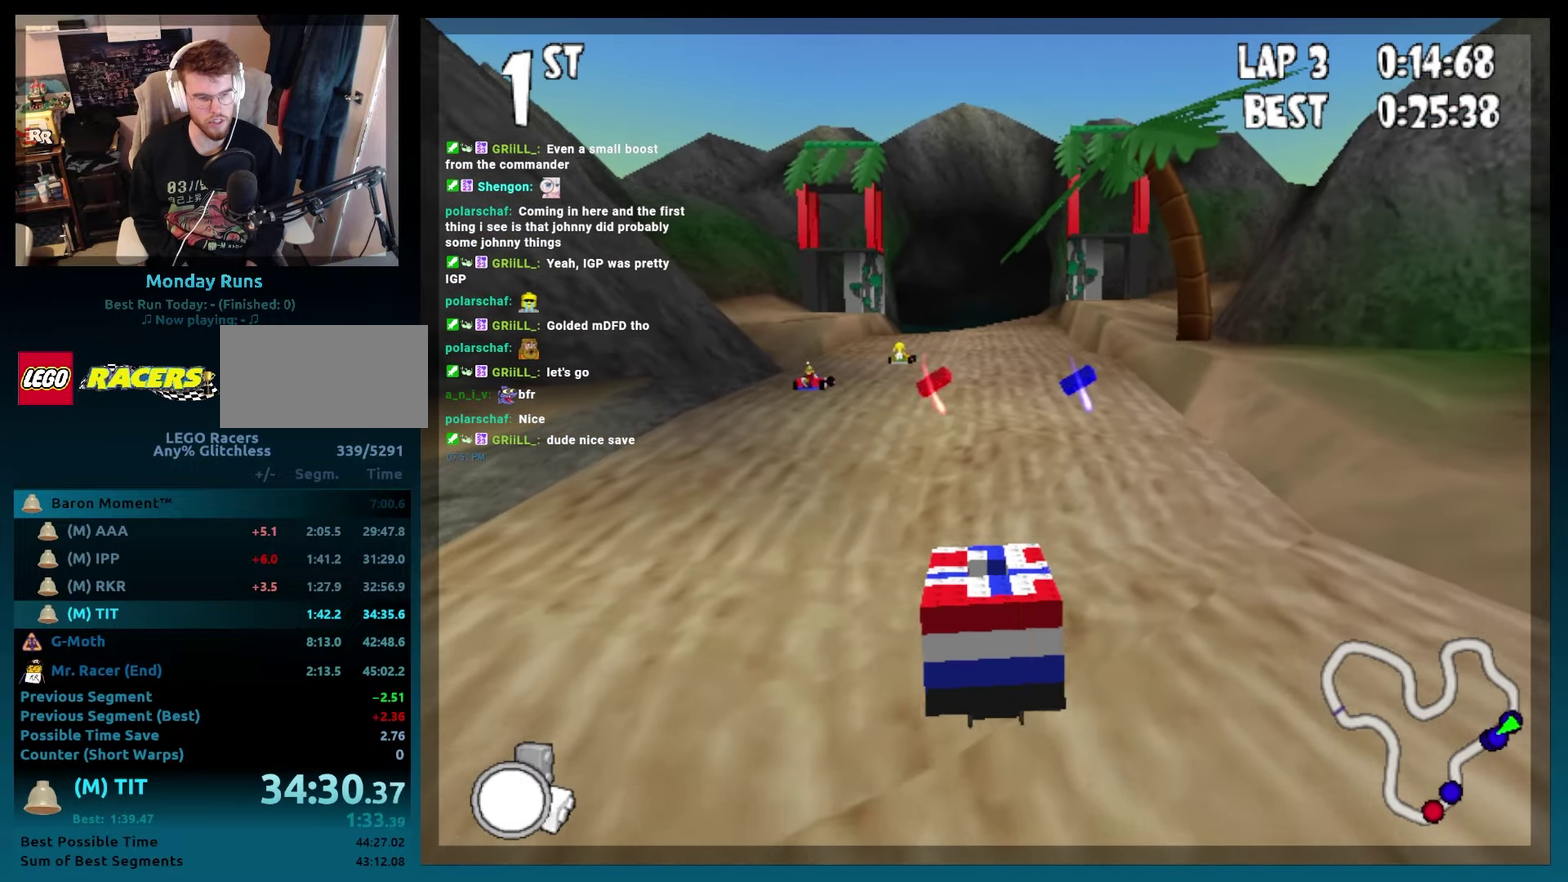
Gameplay with a controller (Xbox layout); each line is a JSON object with the inputs held at the frame after it. "events" lists button and stick changes between this image and that frame as [ms after this image, input, new state], when the widget could be followed in between. Not read: L3 R3.
{"buttons": ["B"], "events": [[83, "DPAD_LEFT", "up"], [350, "DPAD_LEFT", "down"], [483, "DPAD_LEFT", "up"]]}
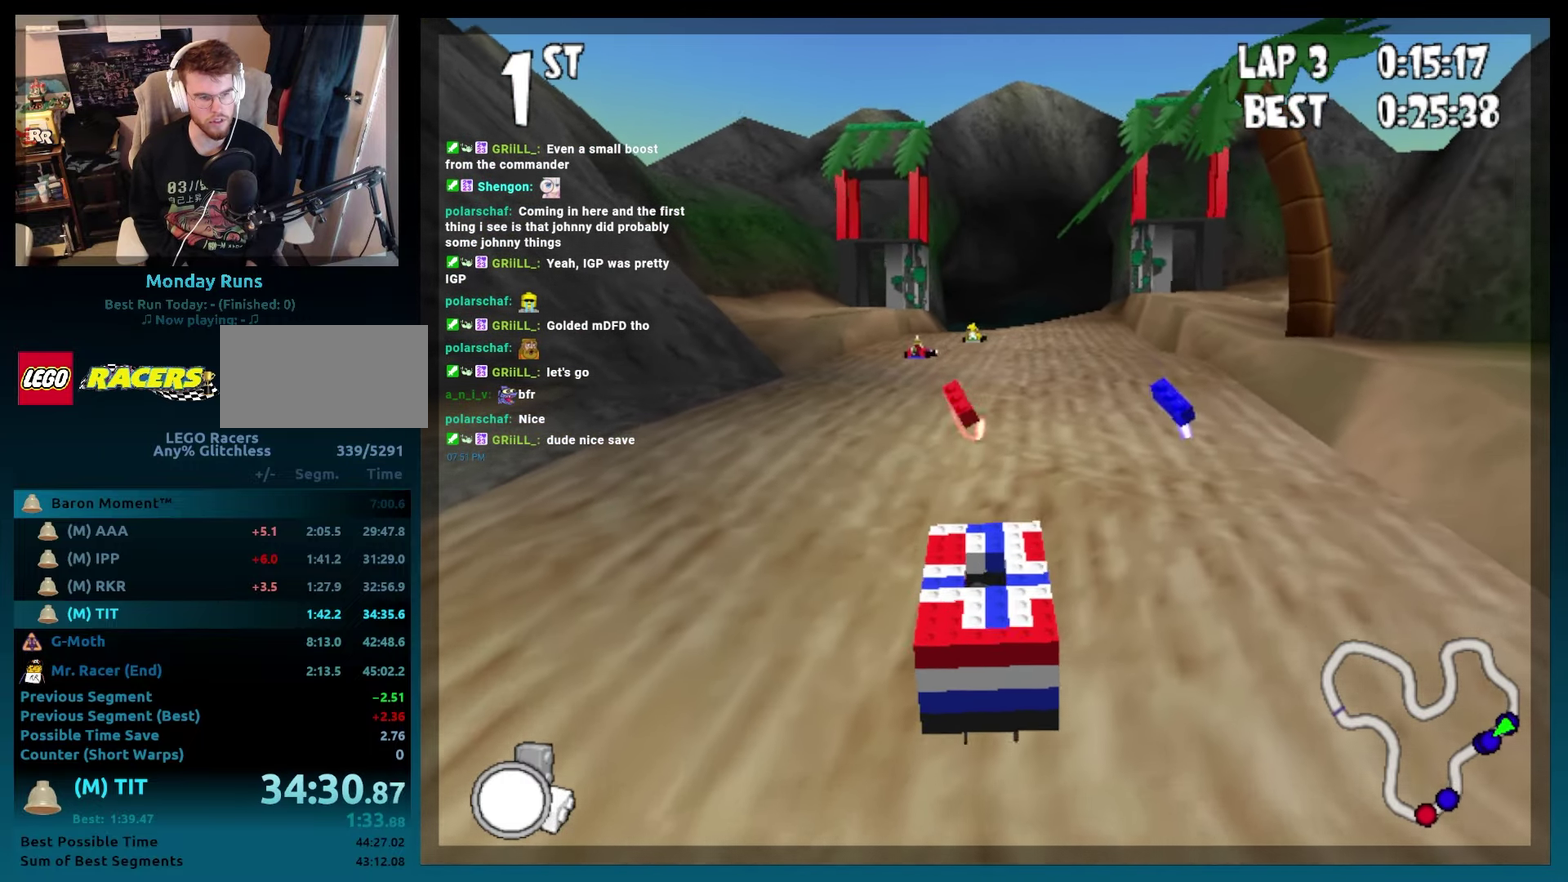
{"buttons": ["B"], "events": []}
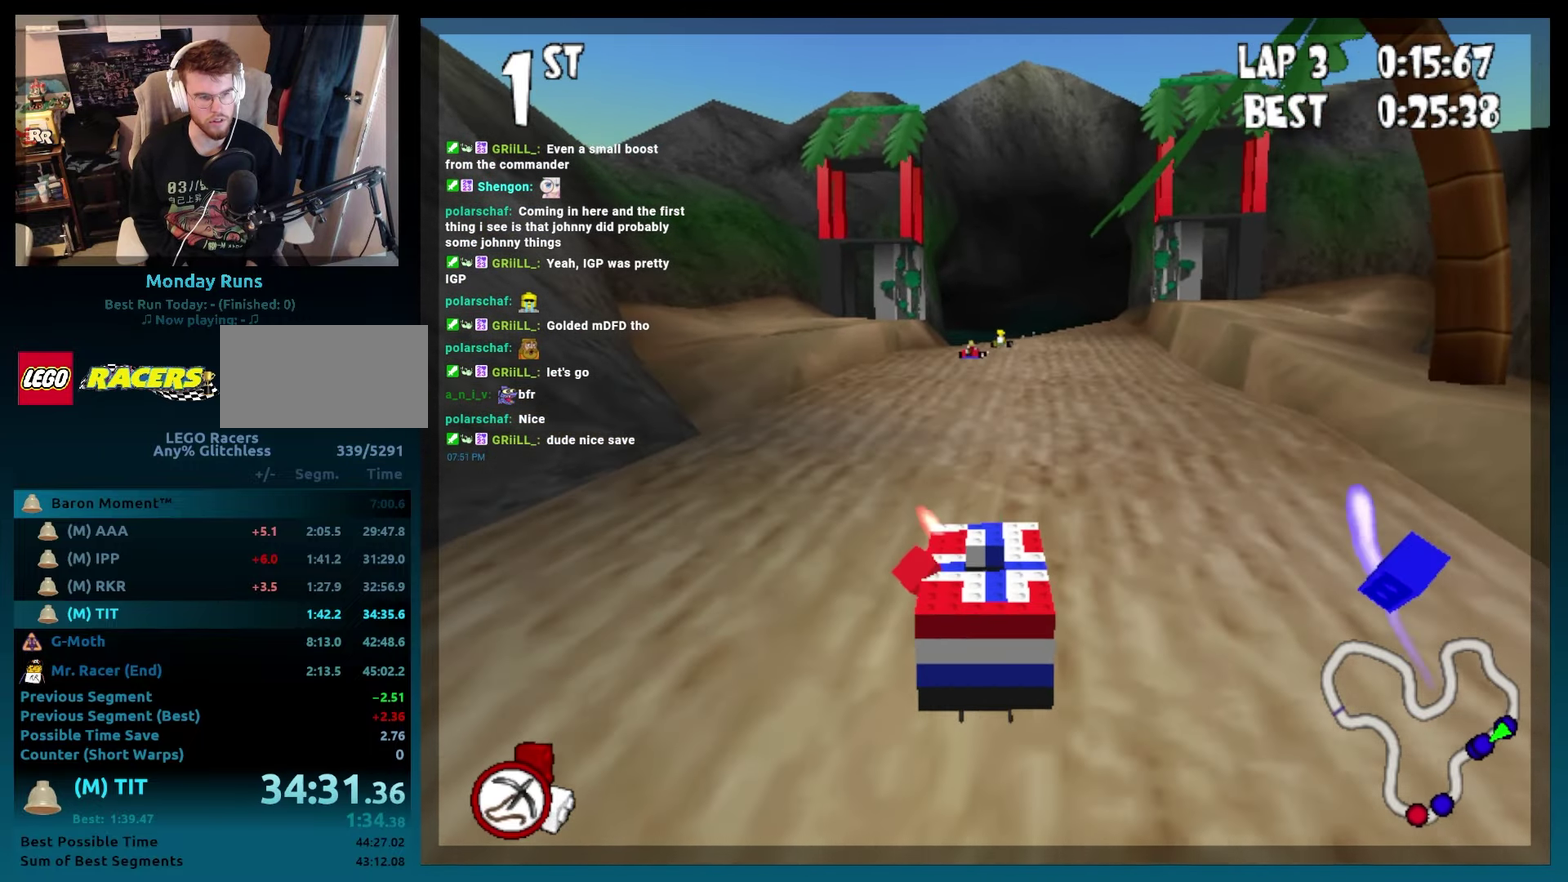
{"buttons": ["A", "B", "DPAD_RIGHT"], "events": [[83, "A", "down"], [133, "L2", "down"], [150, "DPAD_RIGHT", "down"], [200, "DPAD_RIGHT", "up"], [250, "L2", "up"], [450, "DPAD_RIGHT", "down"]]}
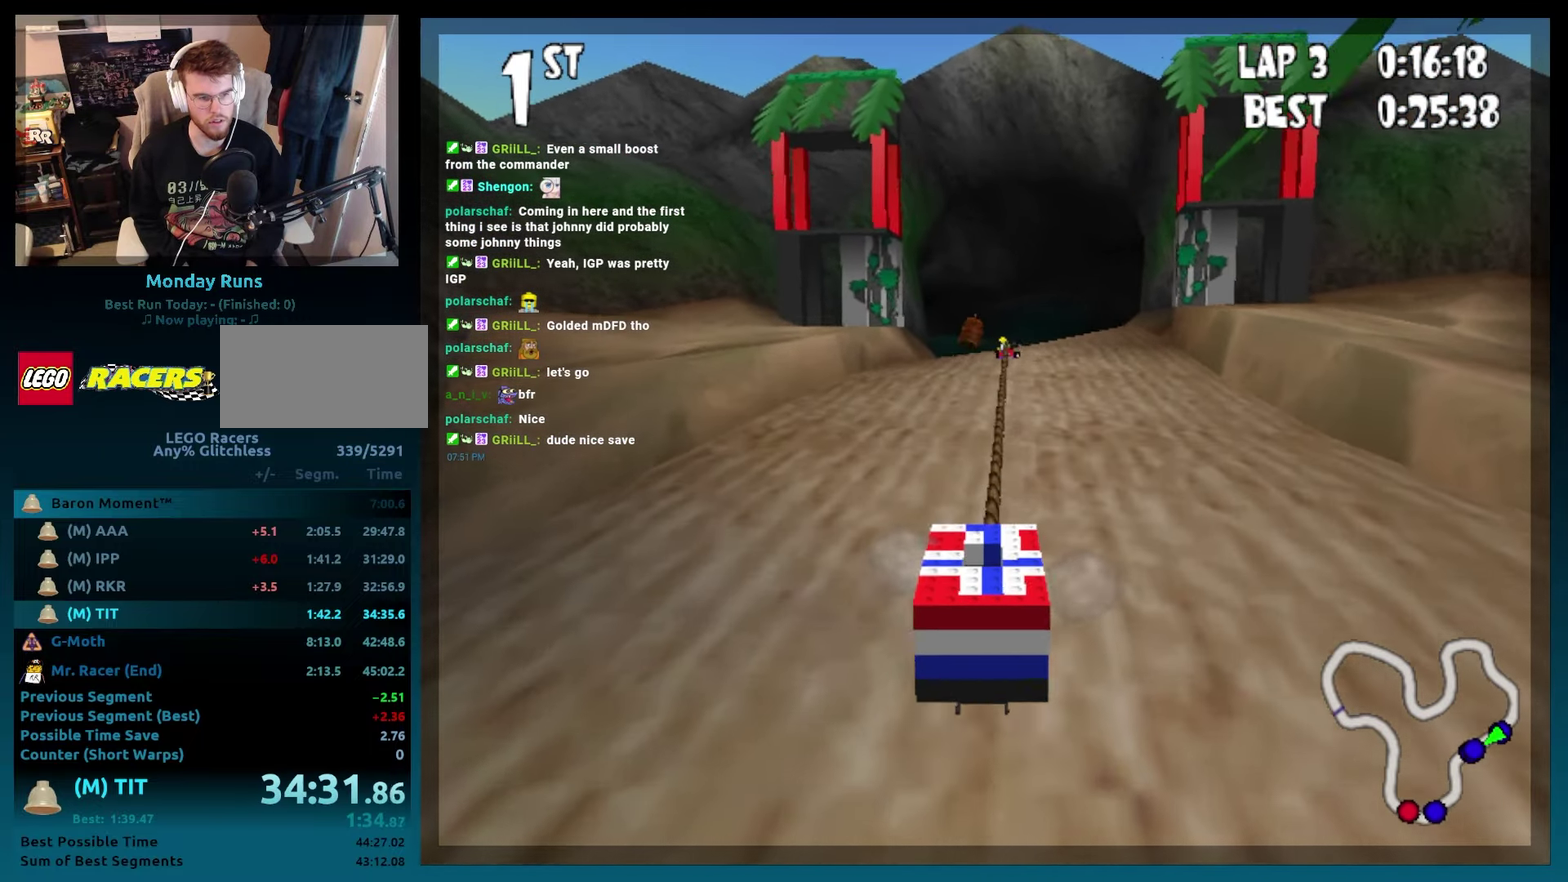
{"buttons": ["A", "B"], "events": [[367, "DPAD_RIGHT", "up"]]}
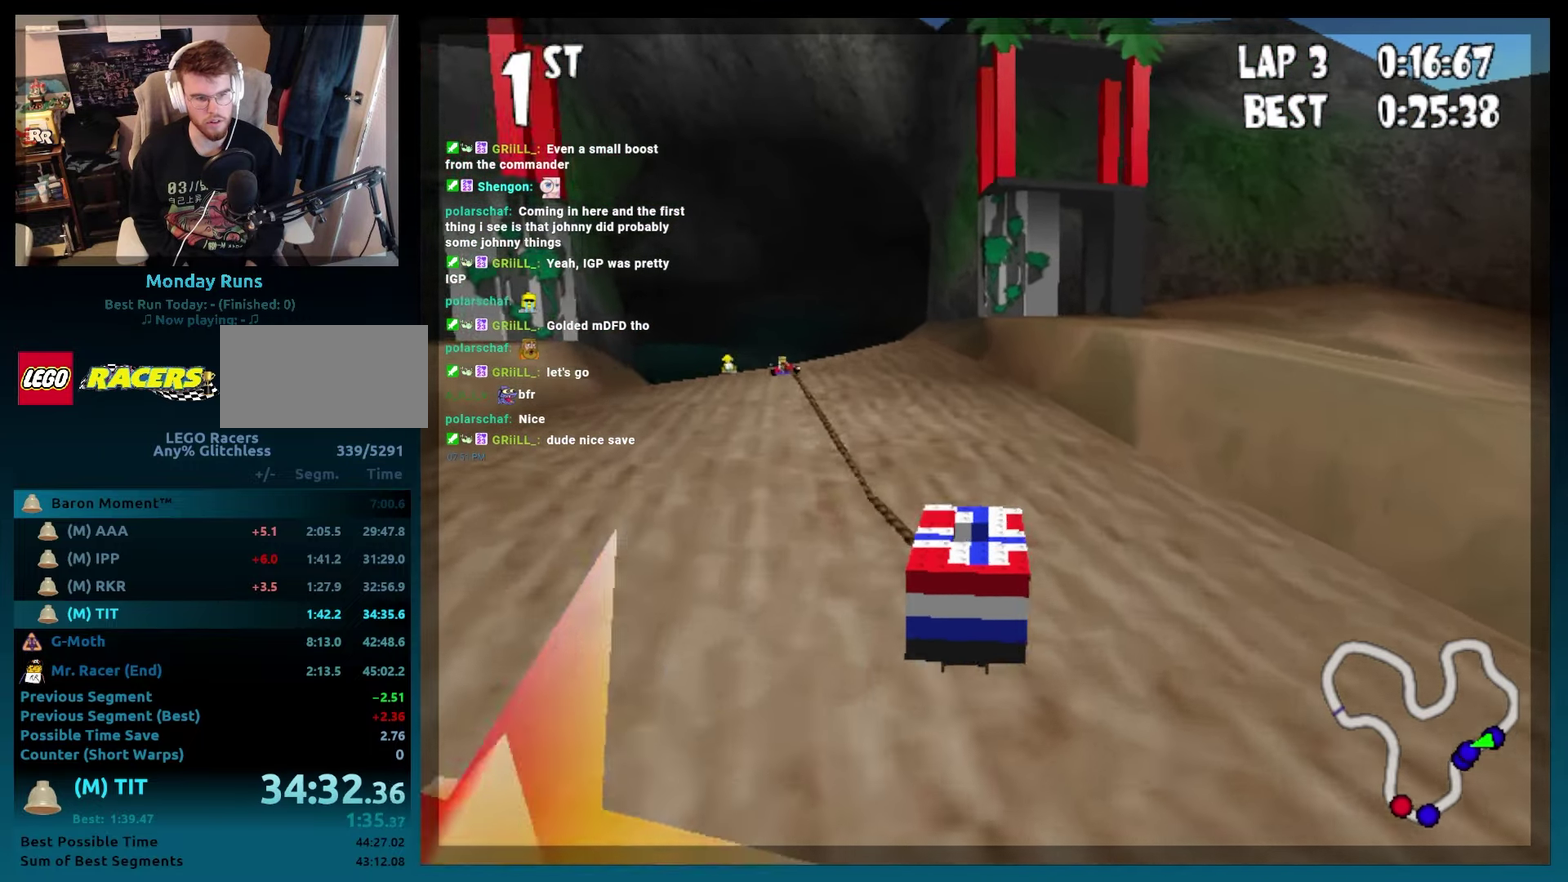
{"buttons": ["A", "B", "DPAD_LEFT"], "events": [[67, "DPAD_LEFT", "down"], [333, "DPAD_LEFT", "up"], [483, "DPAD_LEFT", "down"]]}
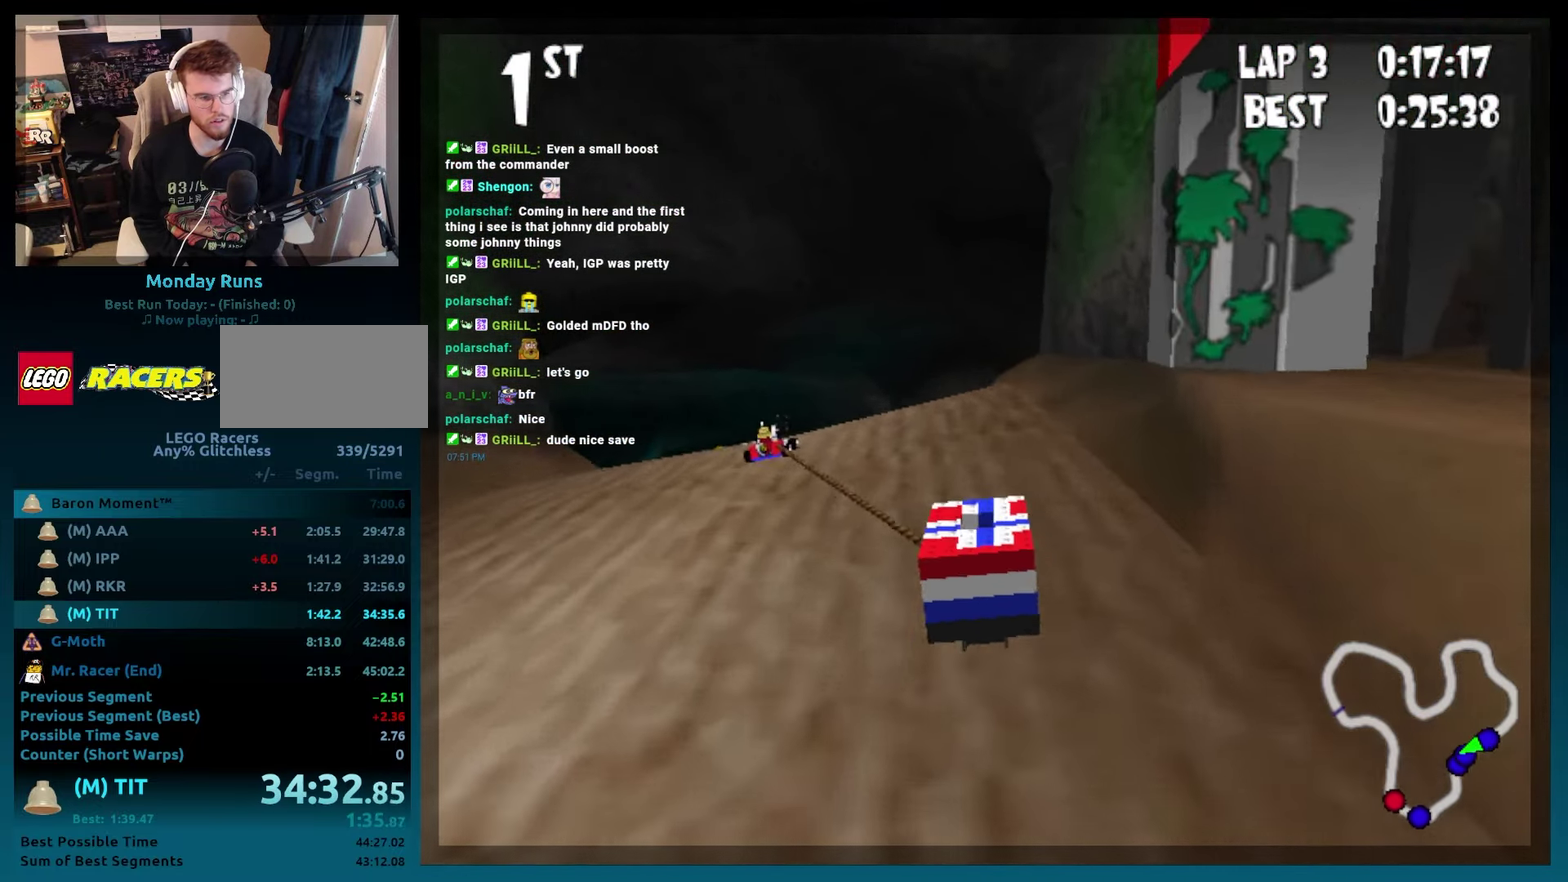
{"buttons": ["A", "B"], "events": [[300, "DPAD_LEFT", "up"]]}
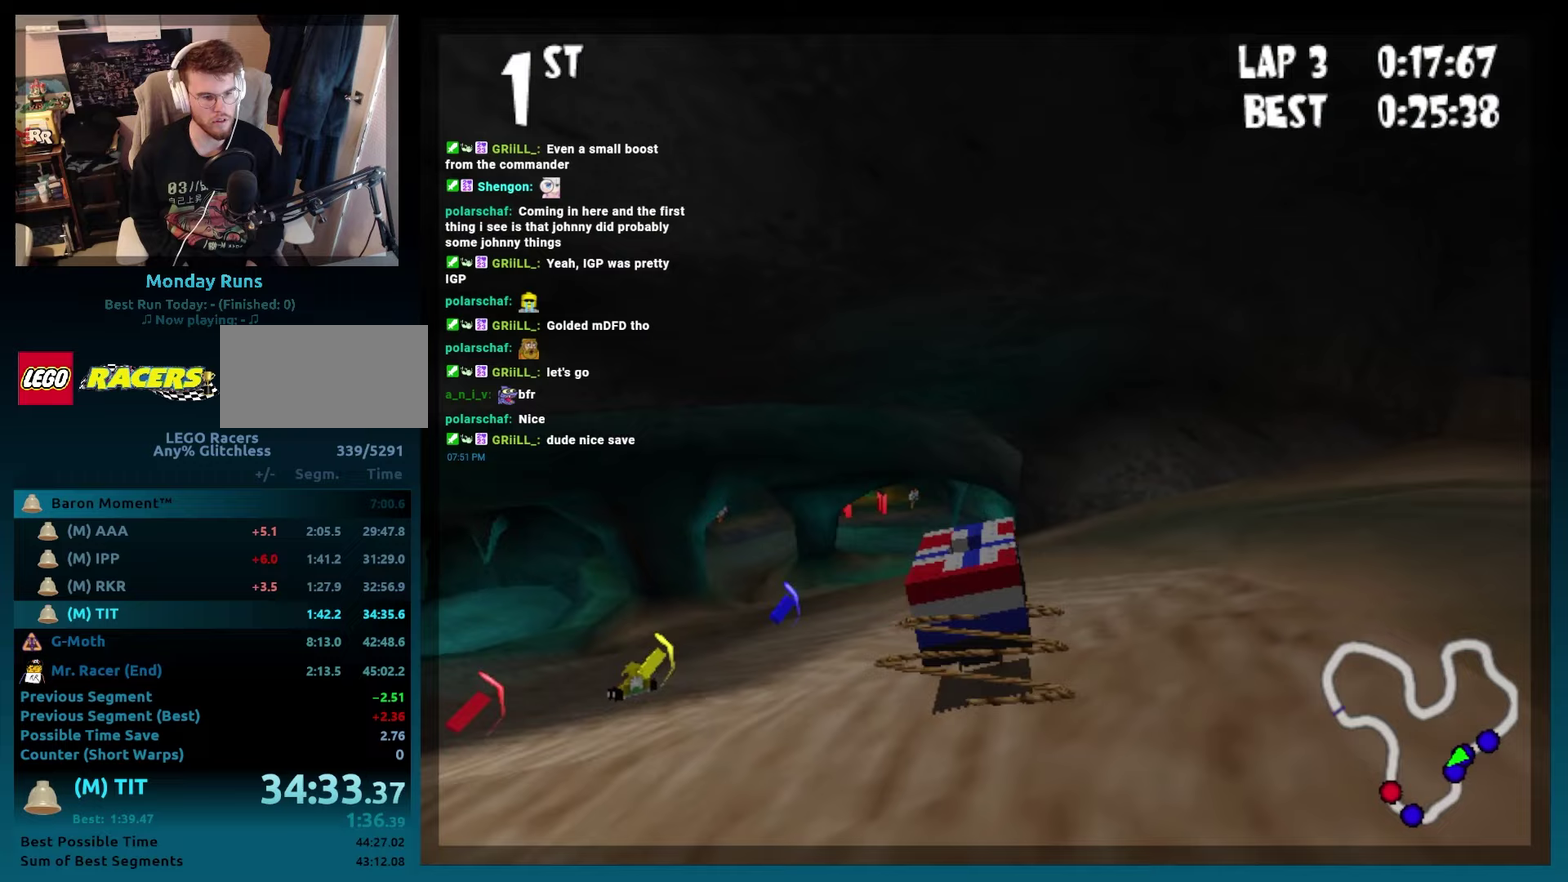
{"buttons": ["A", "B"], "events": [[200, "DPAD_LEFT", "down"], [417, "DPAD_LEFT", "up"]]}
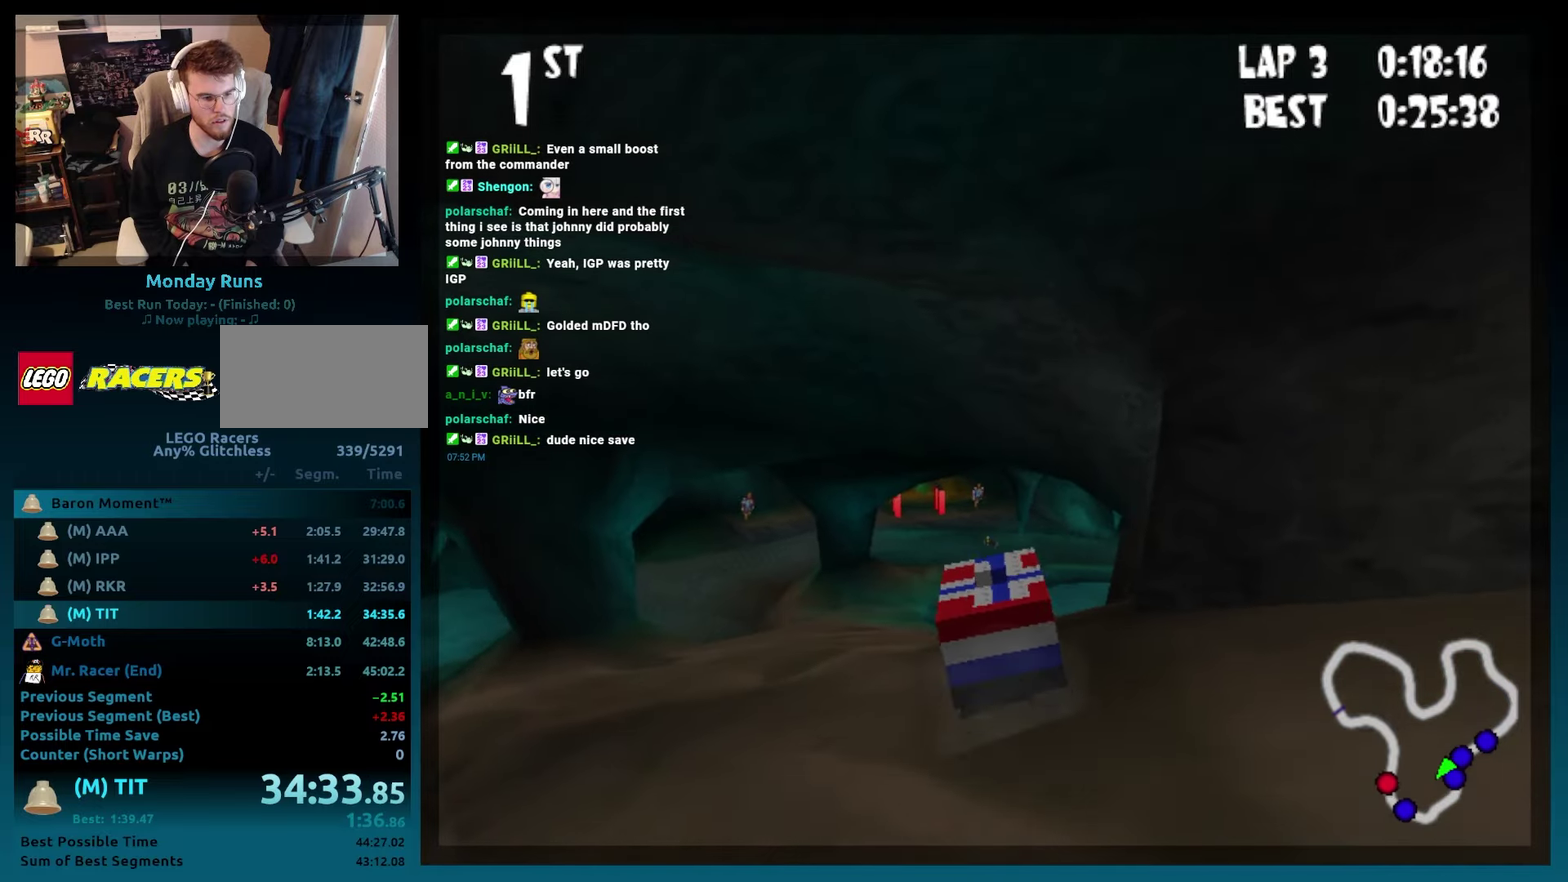
{"buttons": ["A", "B", "DPAD_RIGHT"], "events": [[33, "DPAD_RIGHT", "down"], [267, "R2", "down"], [400, "R2", "up"]]}
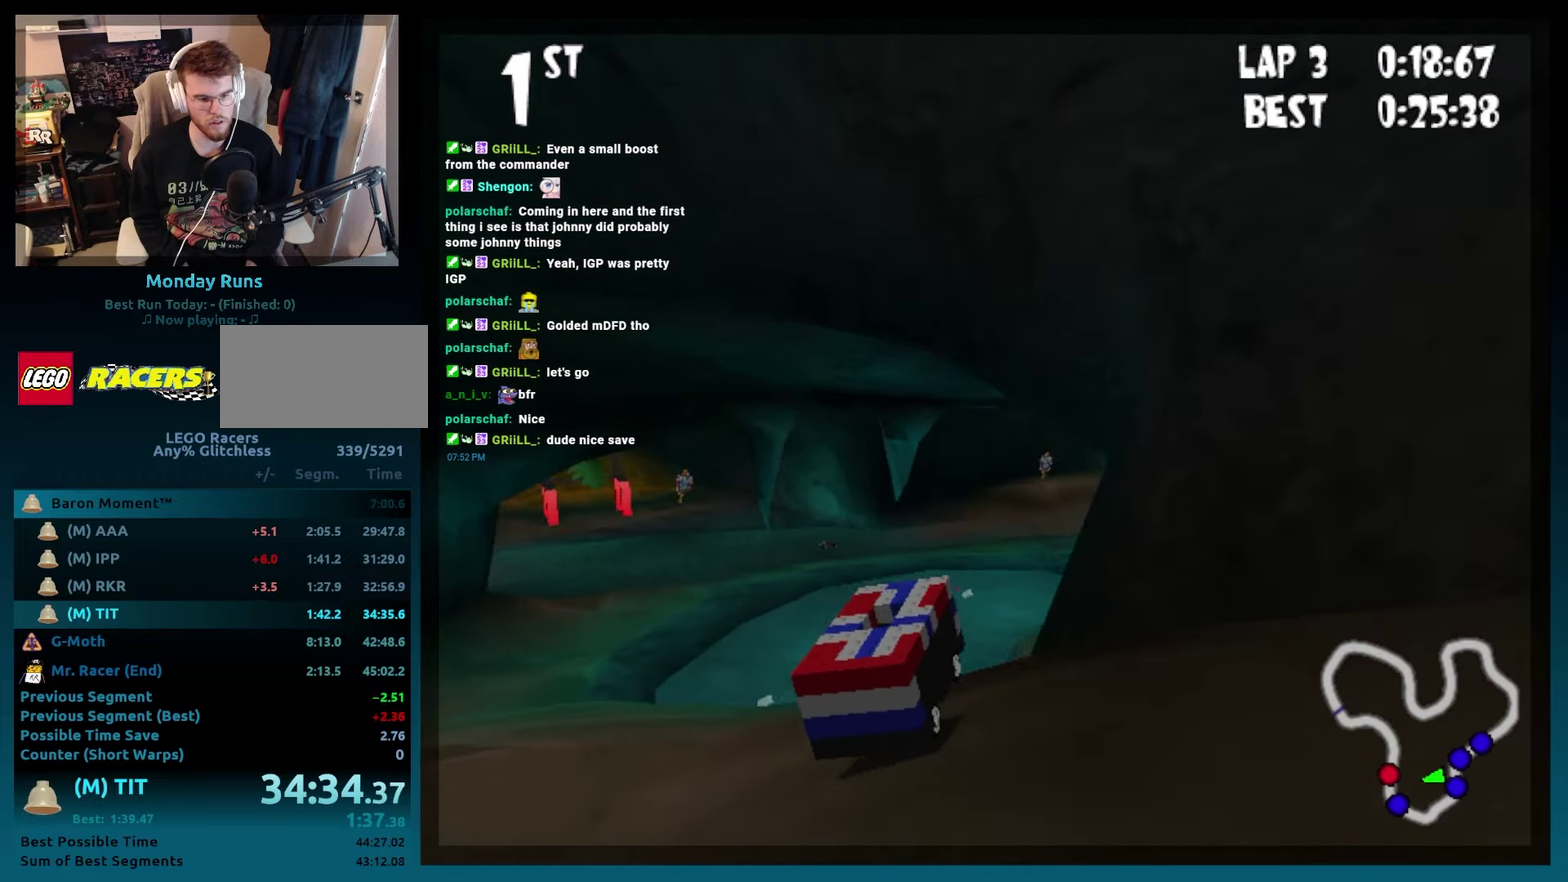
{"buttons": ["B"], "events": [[317, "DPAD_RIGHT", "up"], [450, "A", "up"]]}
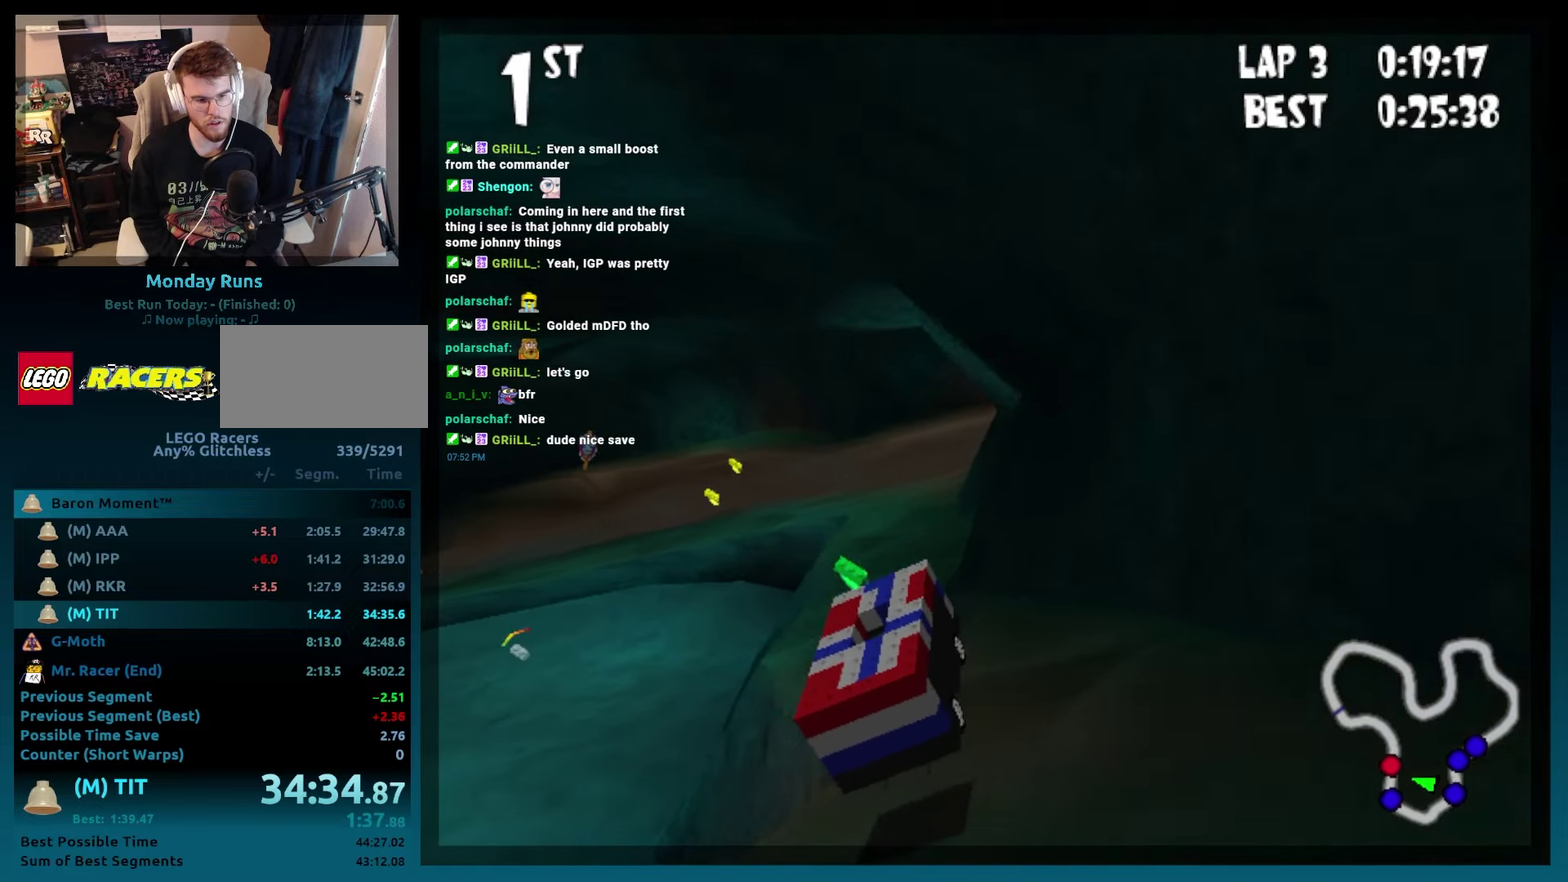
{"buttons": ["B", "DPAD_RIGHT"], "events": [[83, "DPAD_LEFT", "down"], [250, "DPAD_LEFT", "up"], [367, "DPAD_RIGHT", "down"]]}
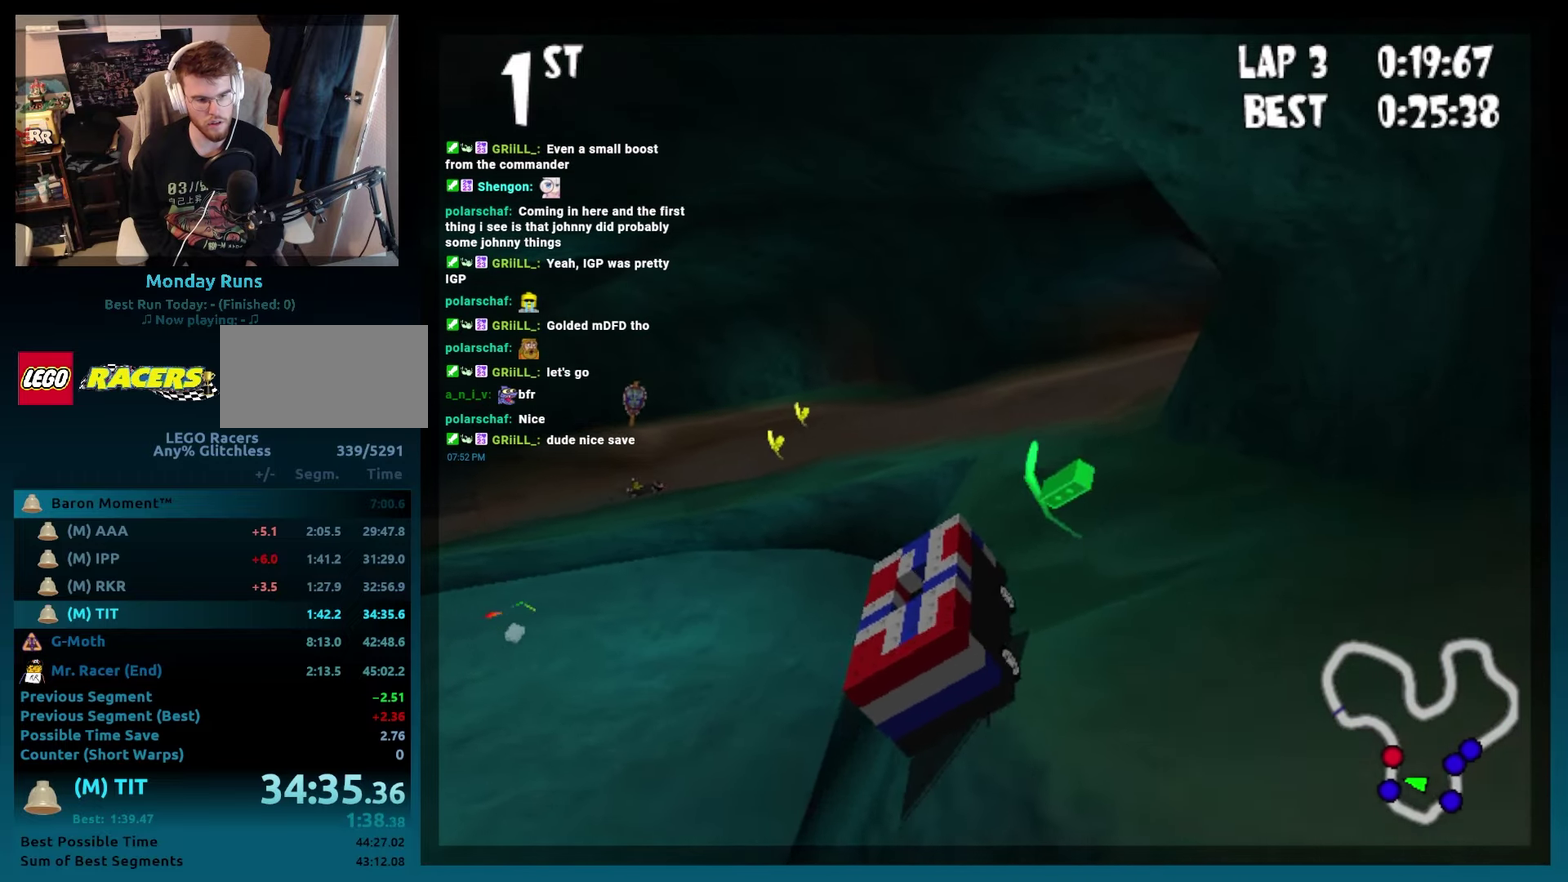
{"buttons": ["B"], "events": [[383, "DPAD_RIGHT", "up"]]}
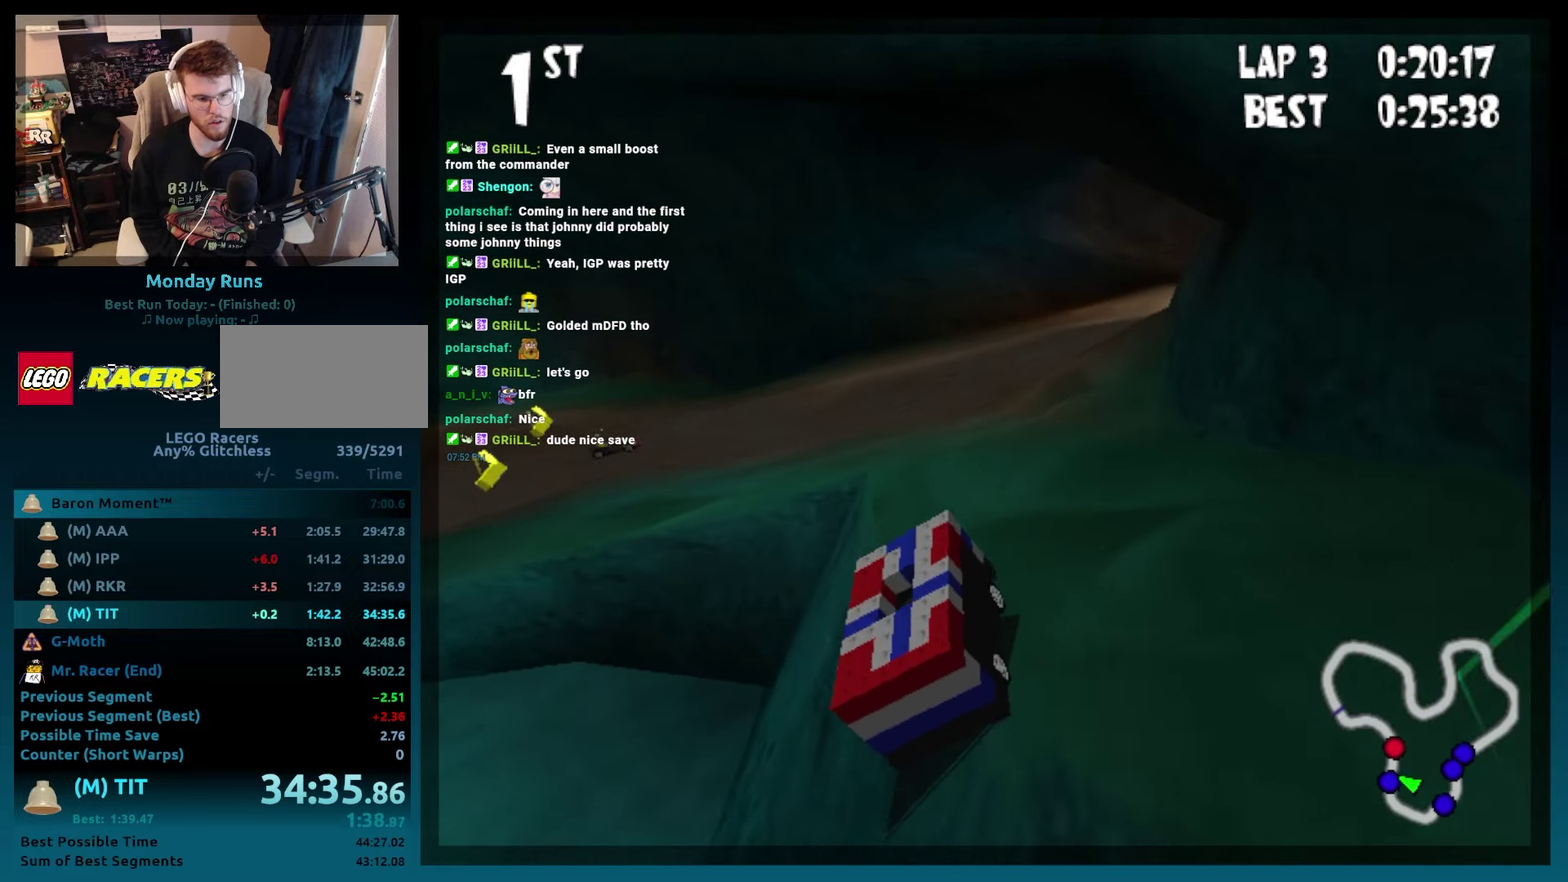
{"buttons": ["B"], "events": []}
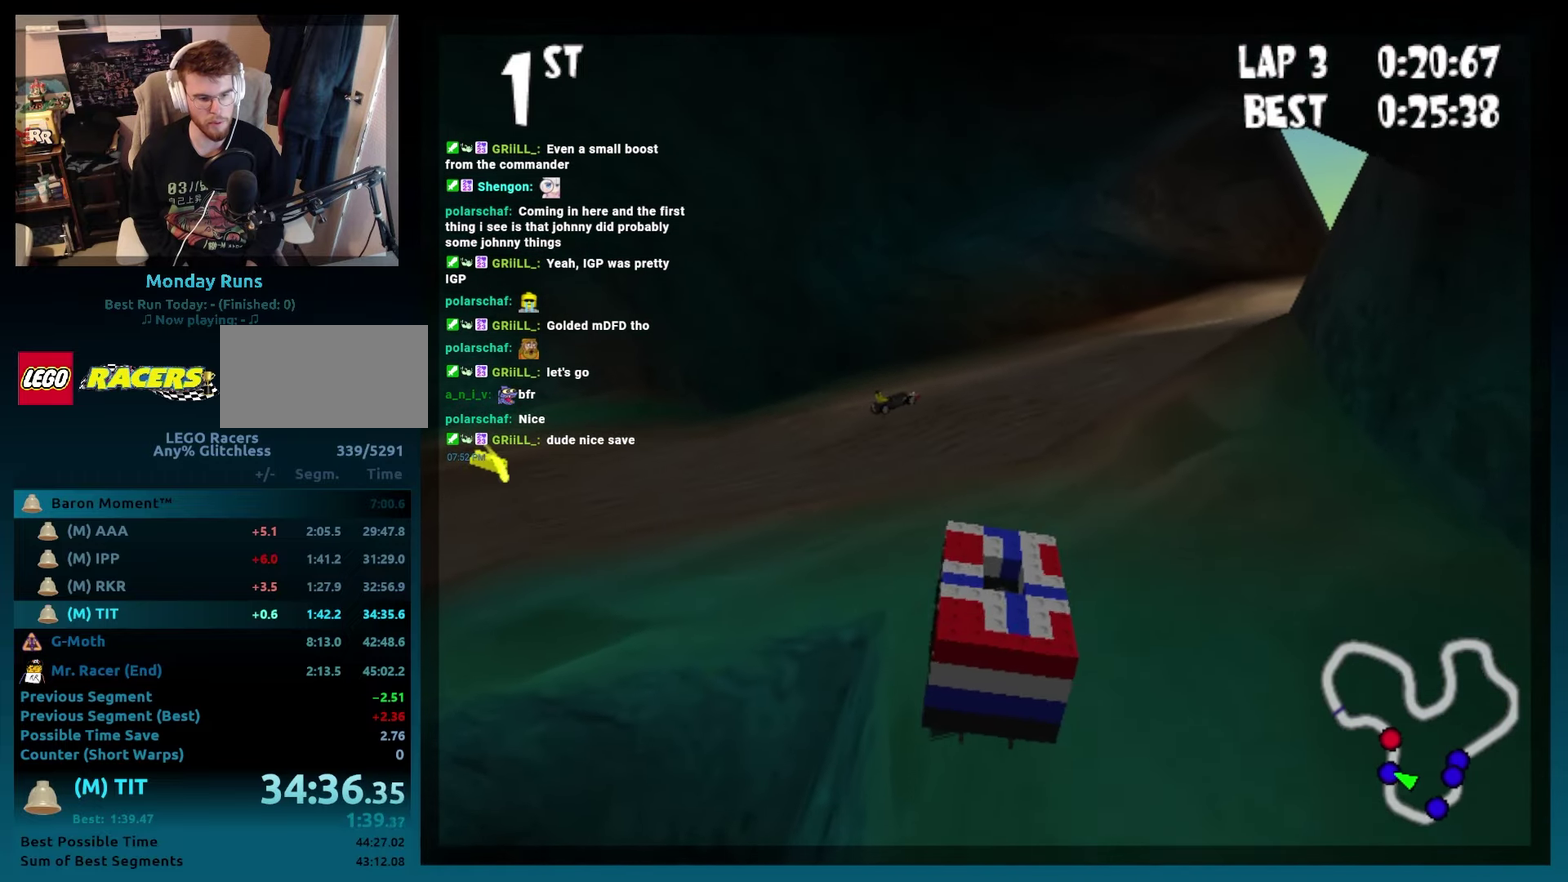
{"buttons": ["B", "DPAD_RIGHT"], "events": [[300, "DPAD_RIGHT", "down"]]}
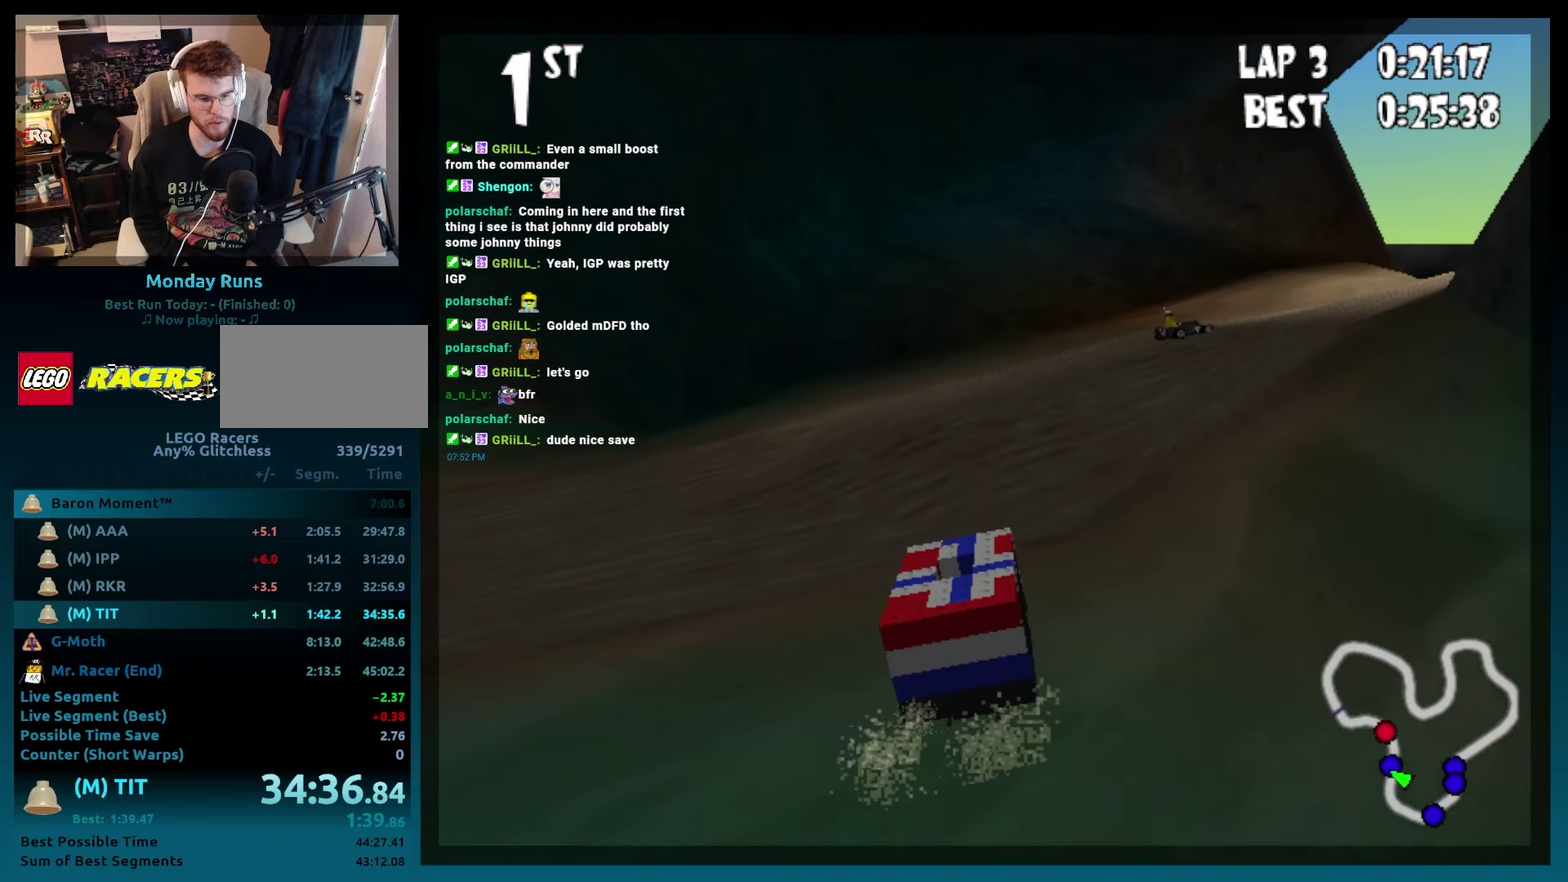
{"buttons": ["B", "DPAD_RIGHT"], "events": [[183, "R2", "down"], [450, "R2", "up"]]}
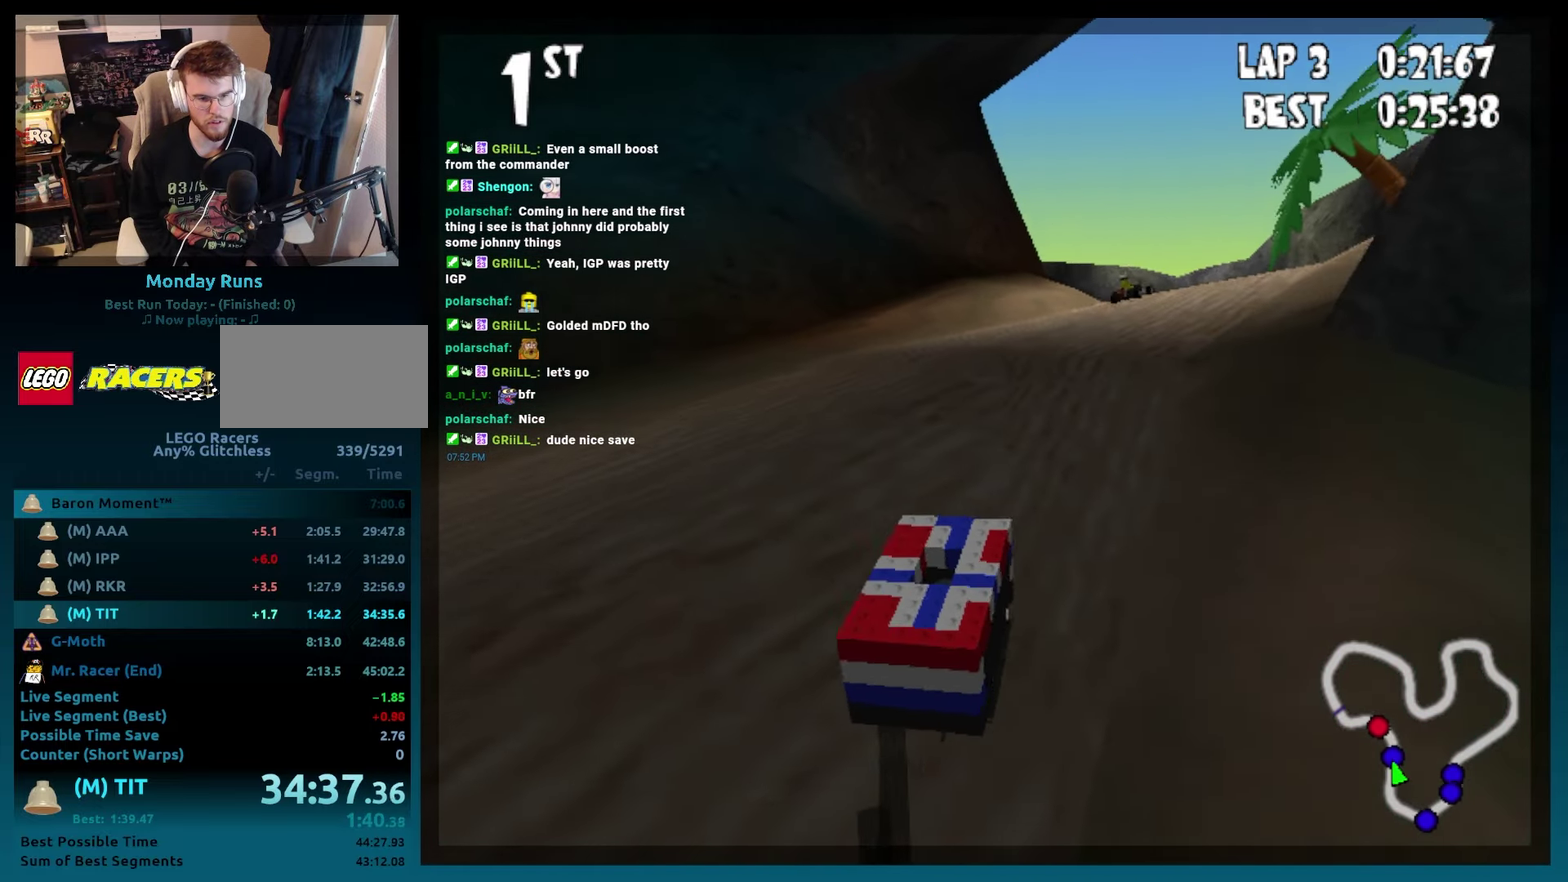
{"buttons": ["B"], "events": [[33, "DPAD_RIGHT", "up"], [250, "DPAD_RIGHT", "down"], [417, "DPAD_RIGHT", "up"]]}
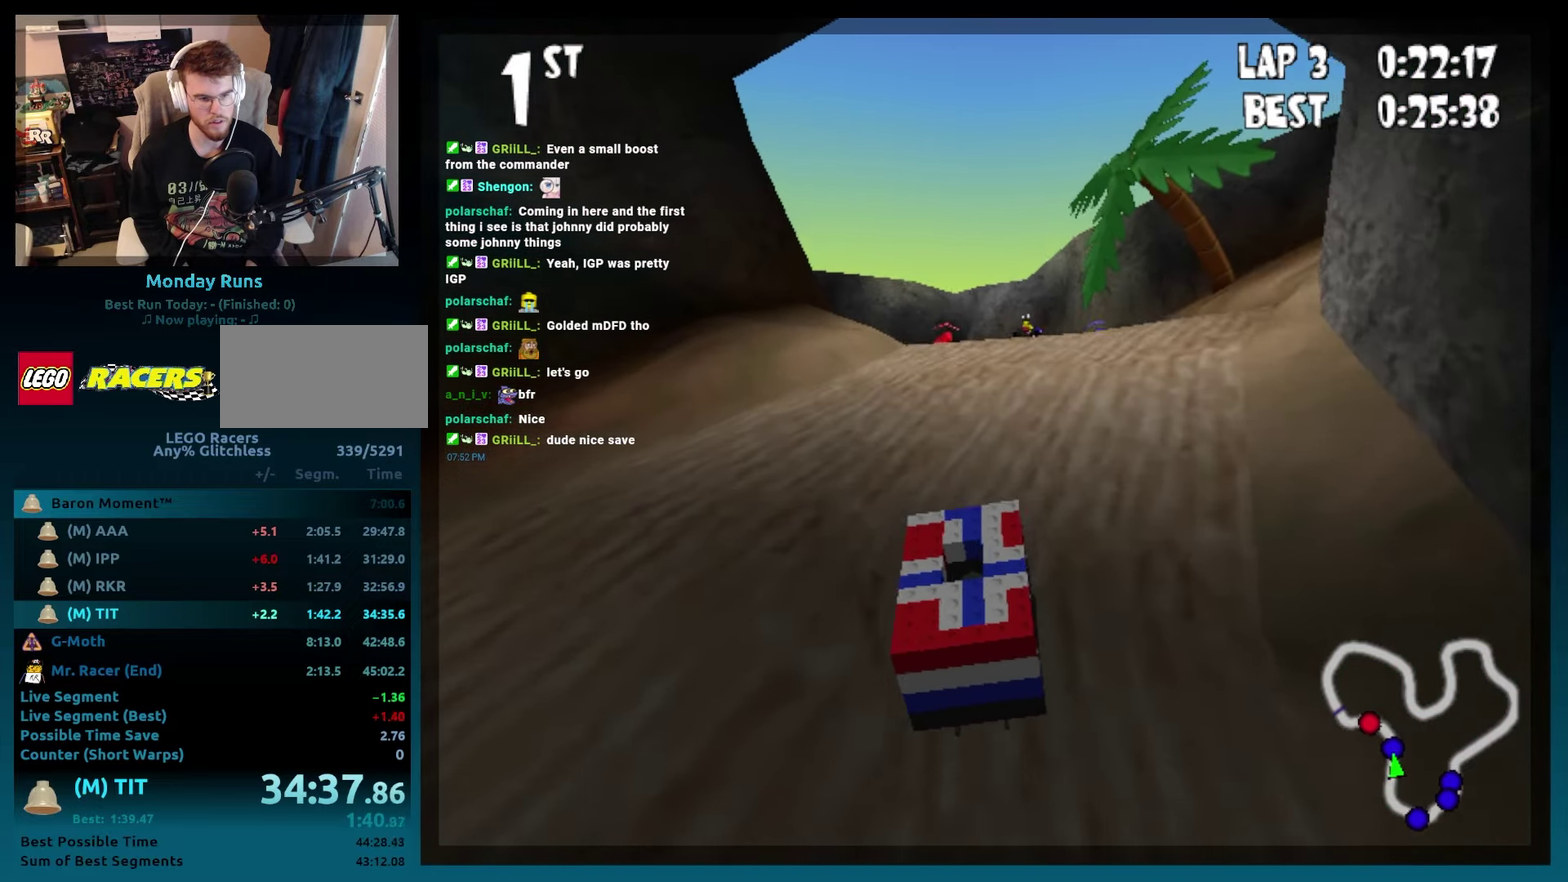
{"buttons": ["B"], "events": [[133, "DPAD_LEFT", "down"], [283, "DPAD_LEFT", "up"]]}
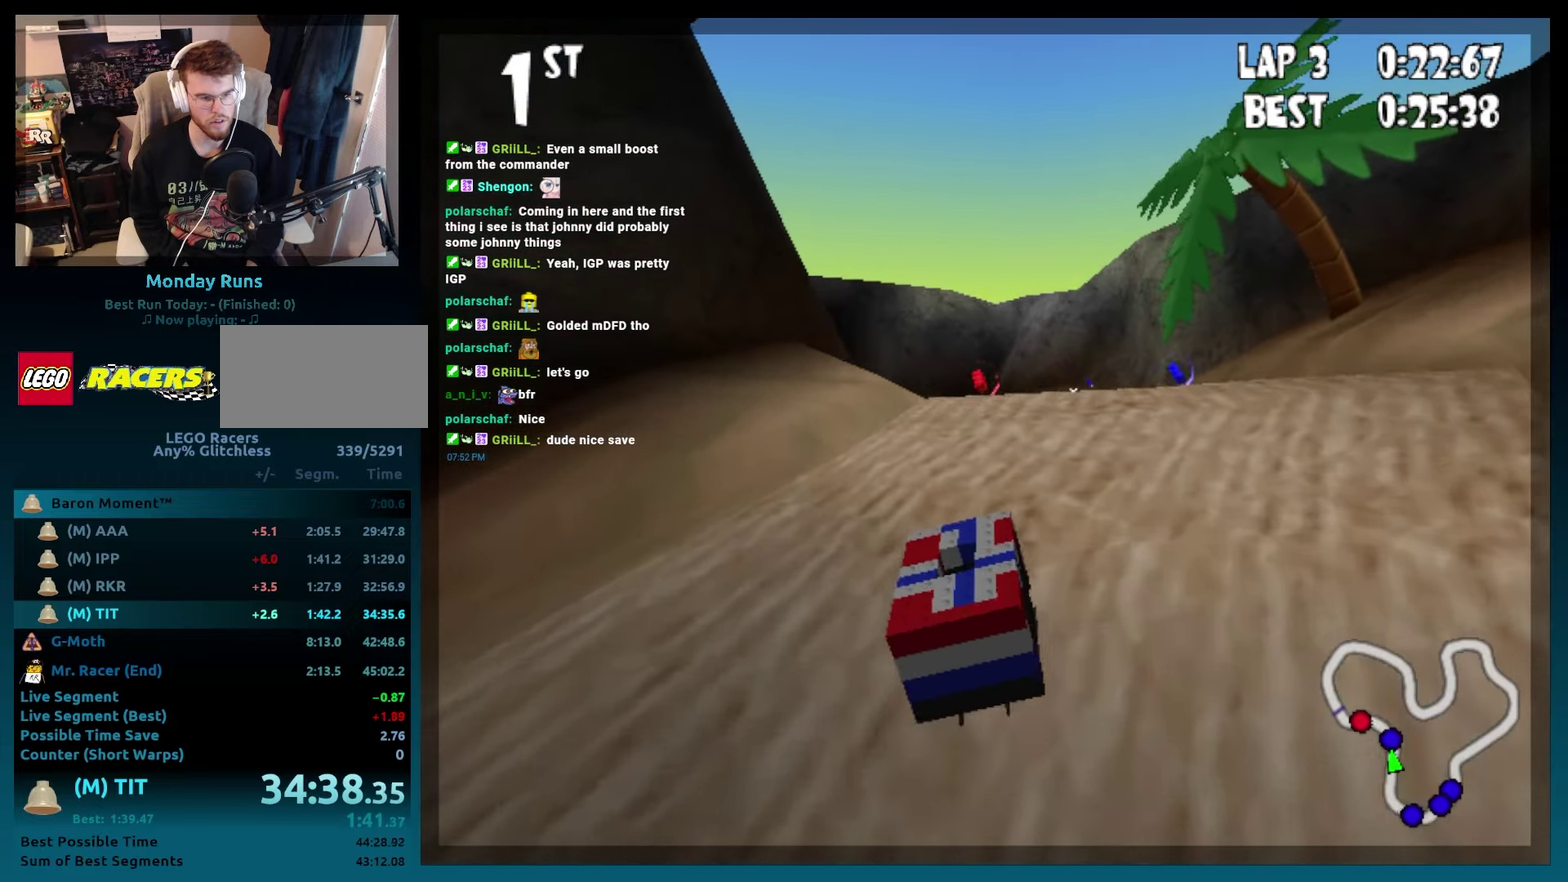
{"buttons": ["B"], "events": [[17, "DPAD_RIGHT", "down"], [100, "DPAD_RIGHT", "up"], [350, "DPAD_LEFT", "down"], [483, "DPAD_LEFT", "up"]]}
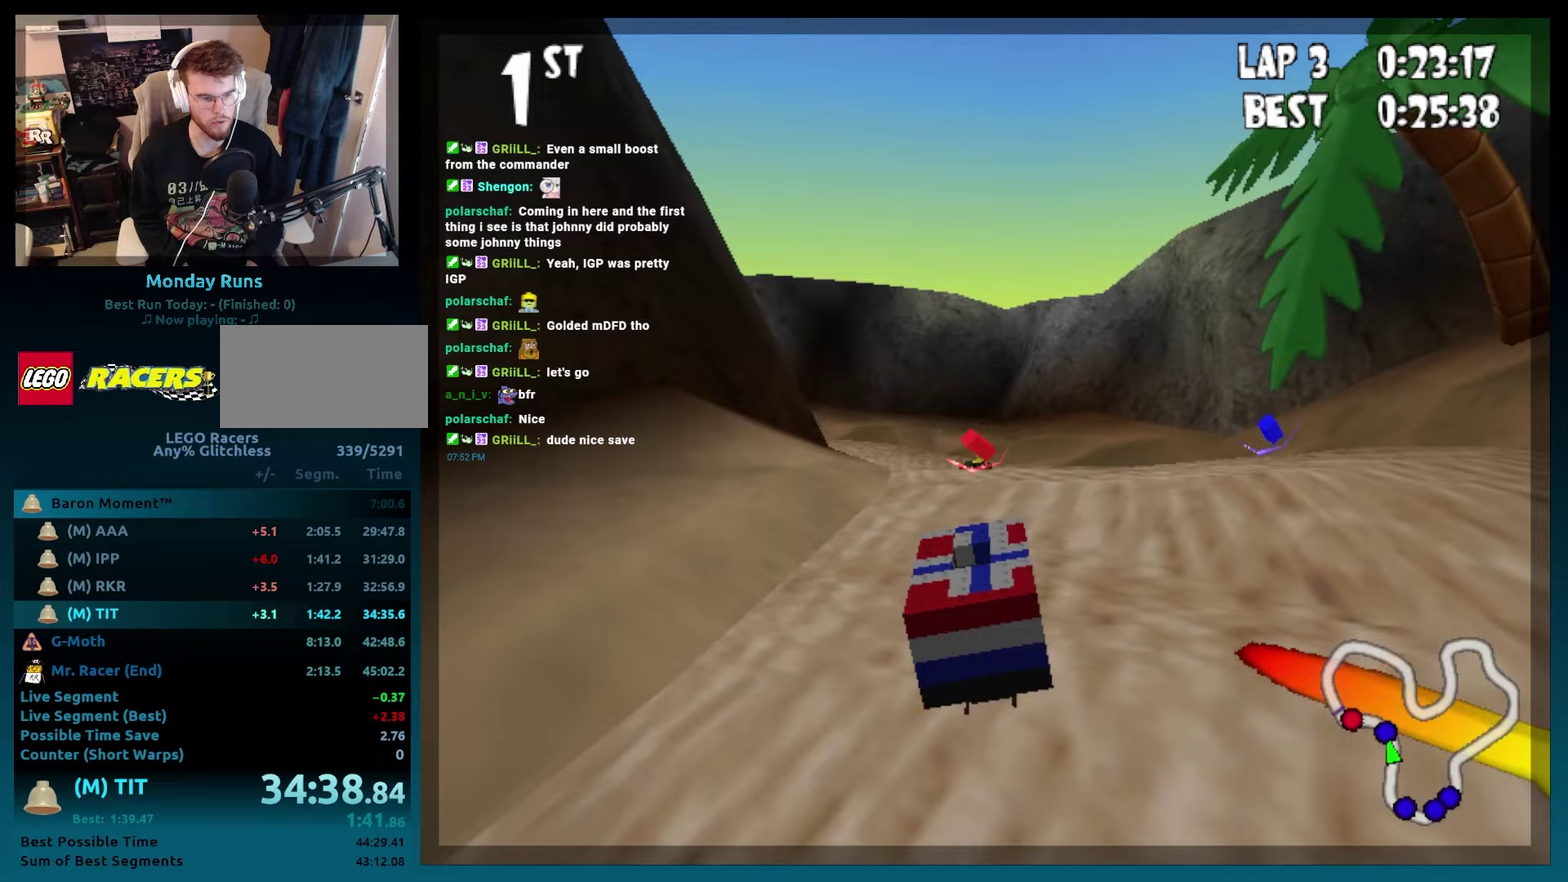
{"buttons": ["B", "DPAD_LEFT"], "events": [[200, "DPAD_LEFT", "down"], [333, "DPAD_LEFT", "up"], [450, "DPAD_LEFT", "down"]]}
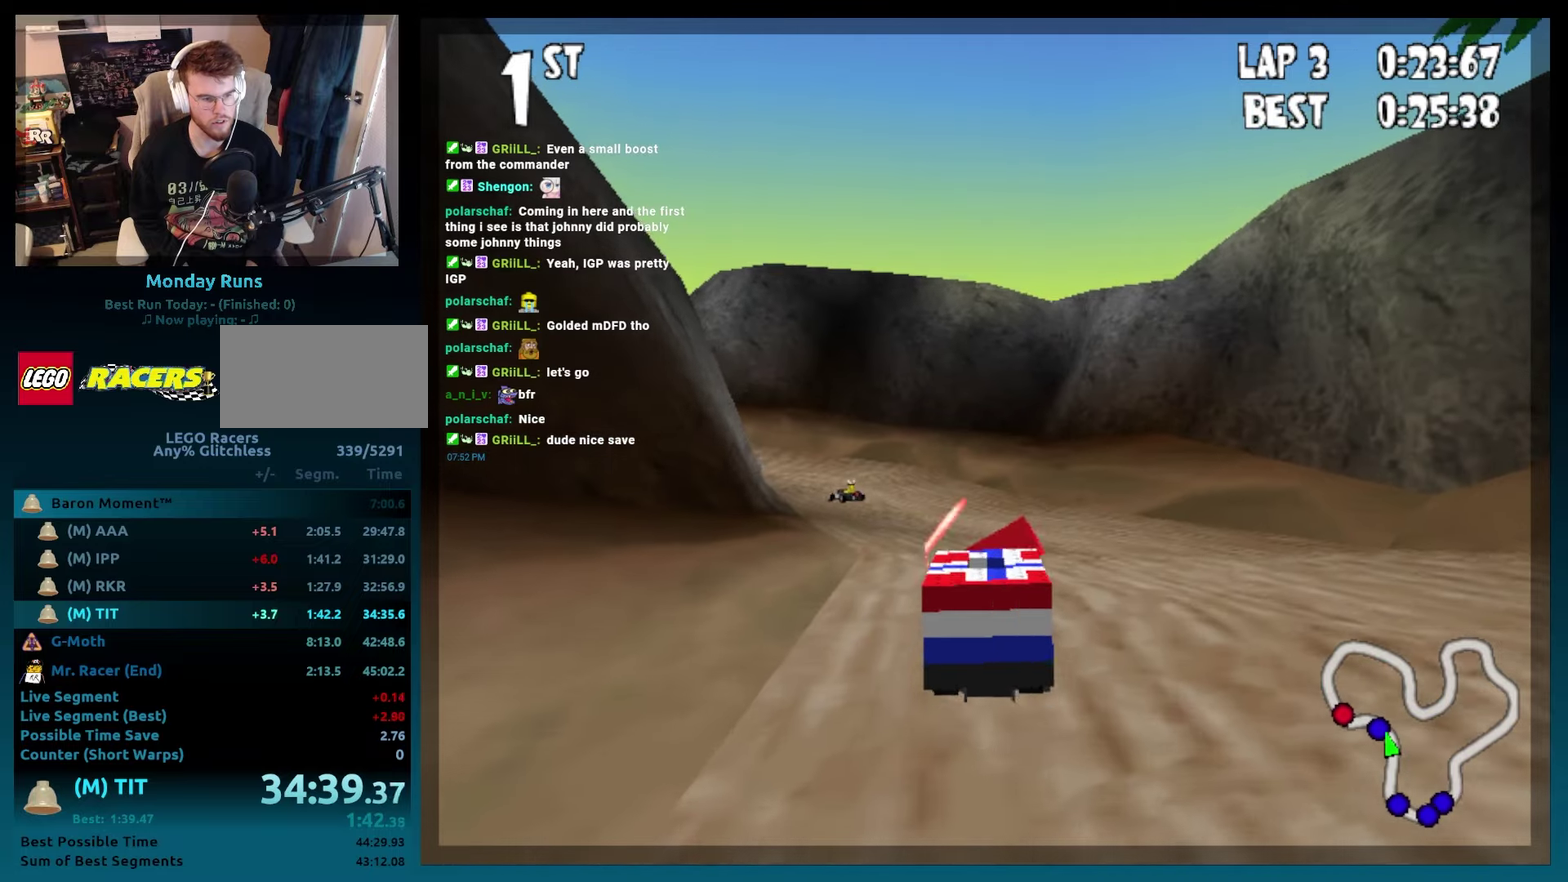
{"buttons": ["B"], "events": [[333, "DPAD_LEFT", "up"]]}
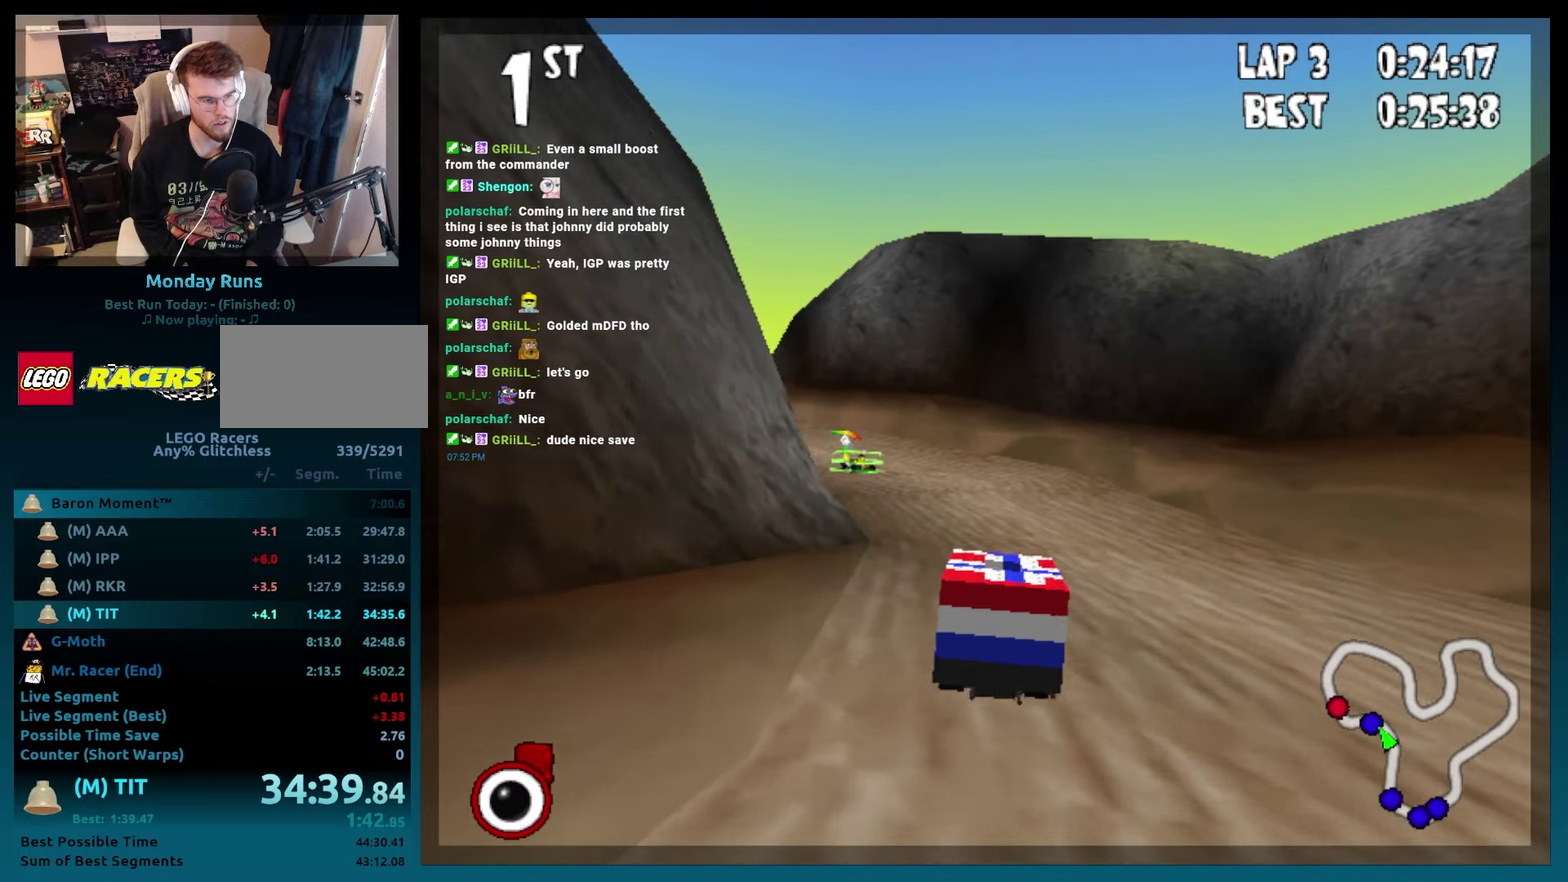
{"buttons": ["B", "DPAD_LEFT"], "events": [[33, "DPAD_LEFT", "down"], [200, "DPAD_LEFT", "up"], [350, "DPAD_LEFT", "down"]]}
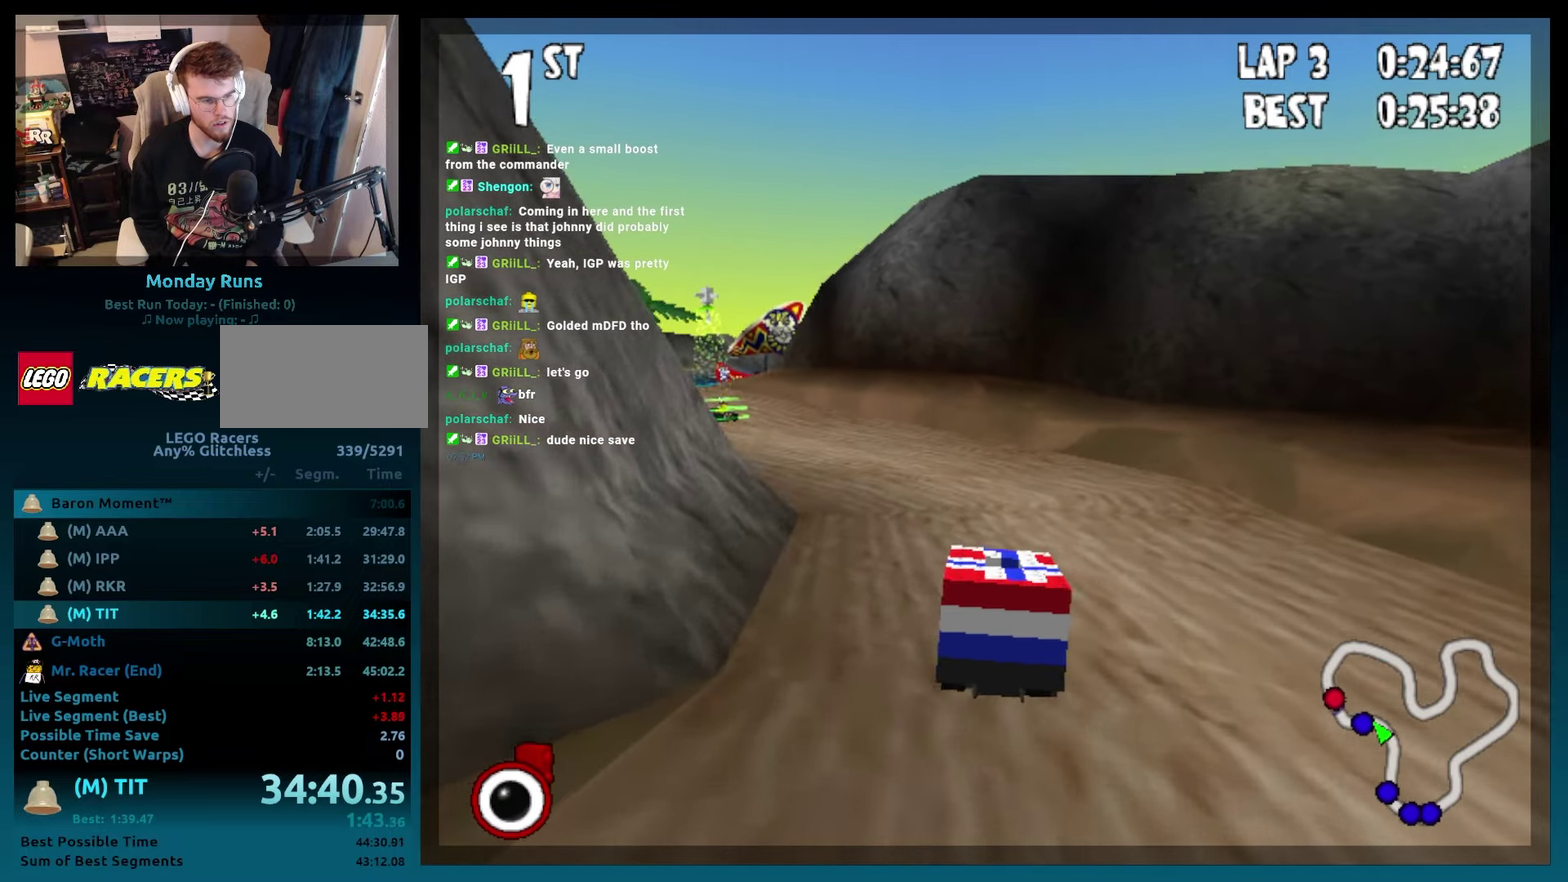
{"buttons": ["B"], "events": [[283, "DPAD_LEFT", "up"]]}
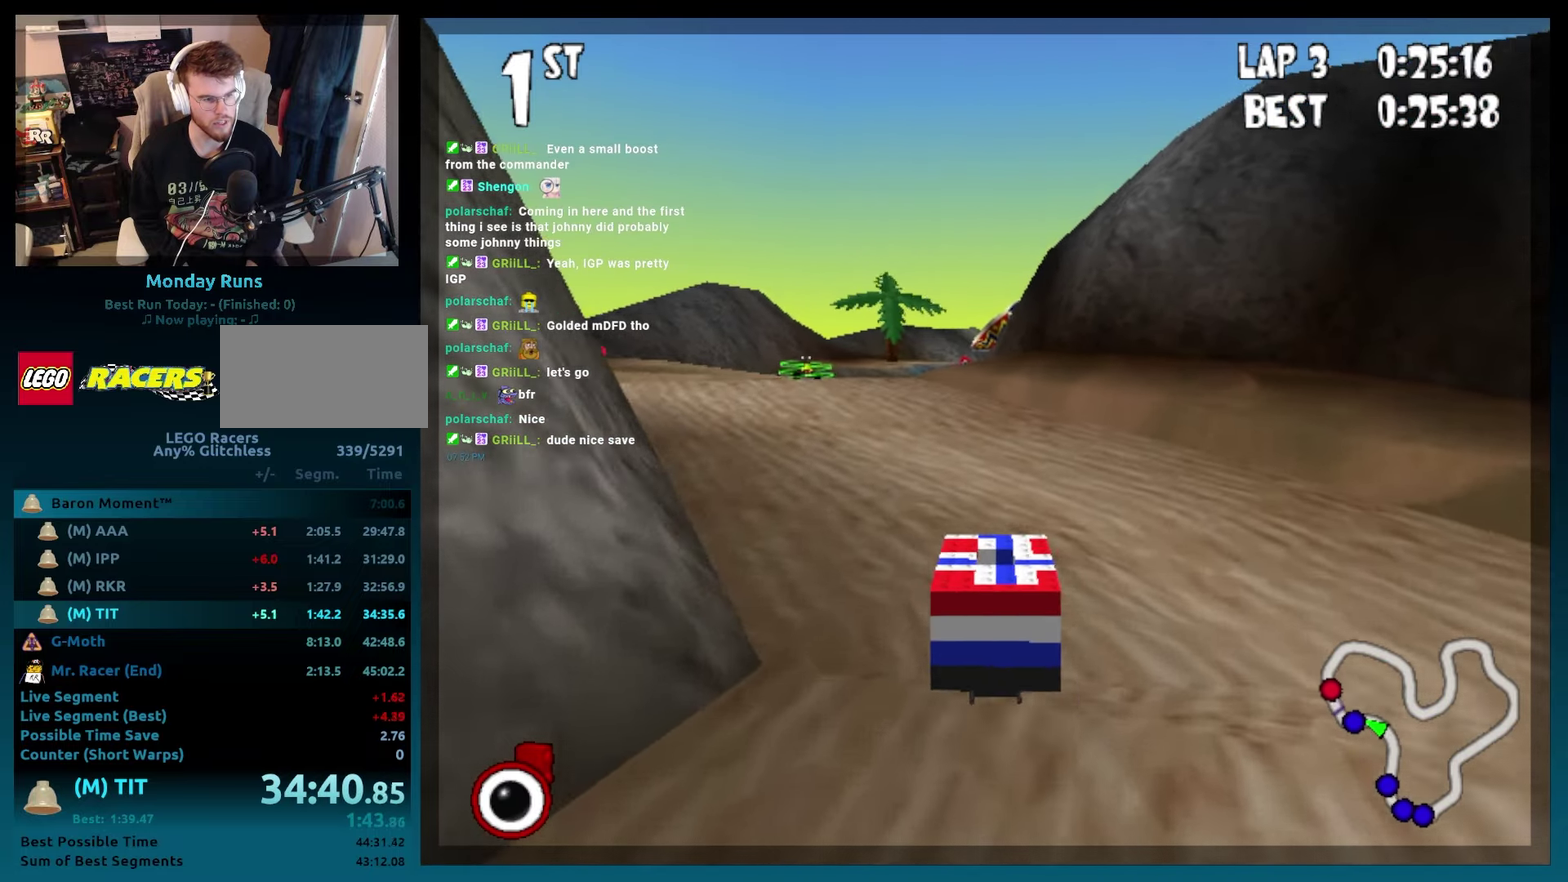
{"buttons": ["B"], "events": [[50, "DPAD_LEFT", "down"], [417, "DPAD_LEFT", "up"]]}
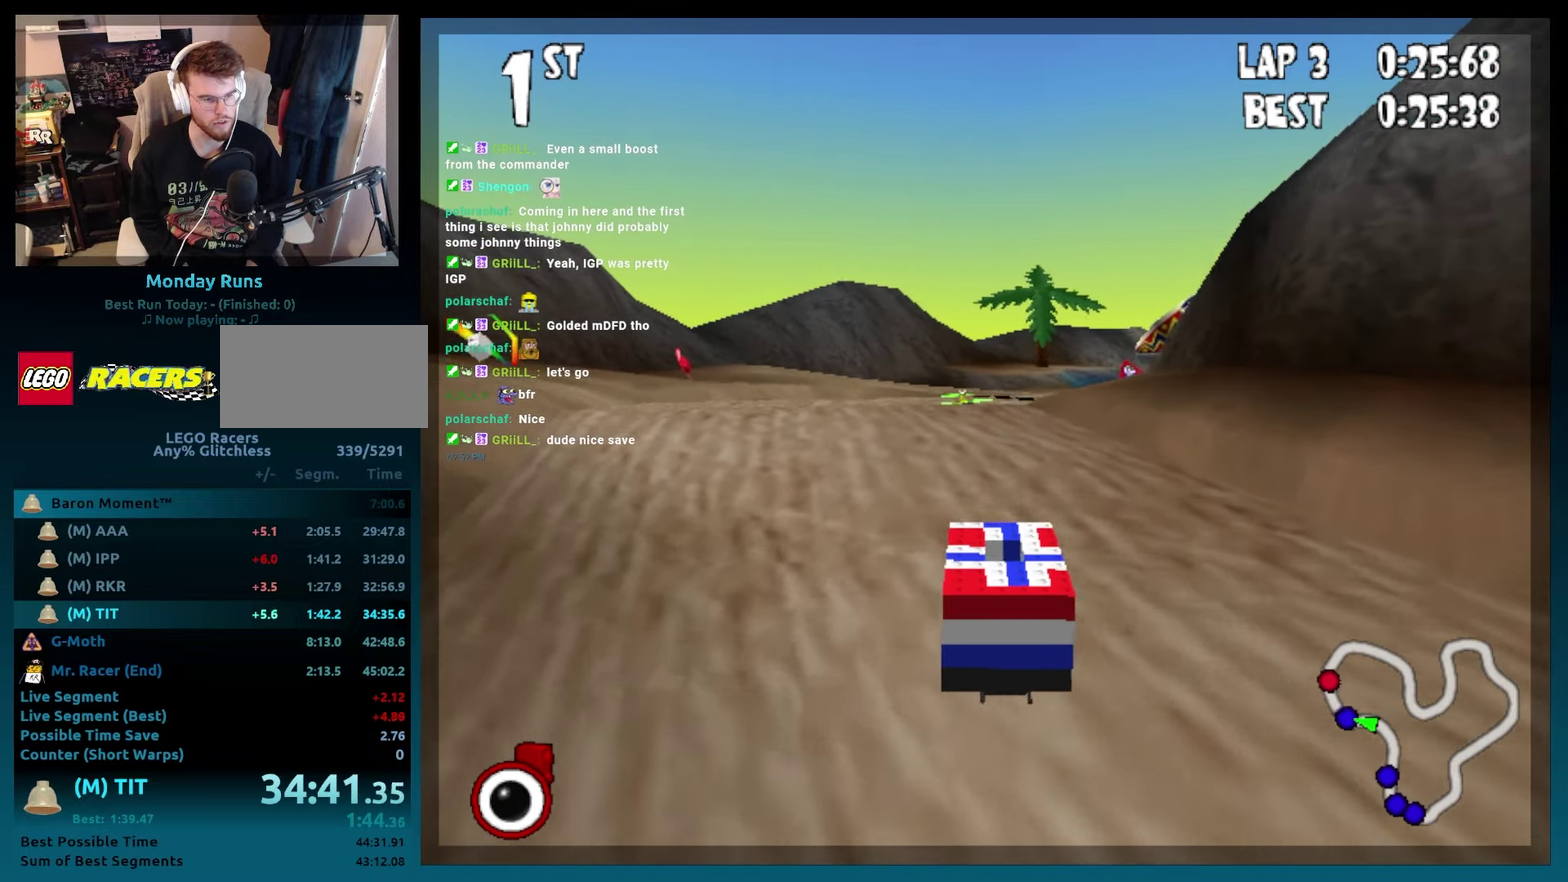
{"buttons": ["B", "DPAD_RIGHT"], "events": [[100, "DPAD_LEFT", "down"], [233, "DPAD_LEFT", "up"], [383, "DPAD_RIGHT", "down"]]}
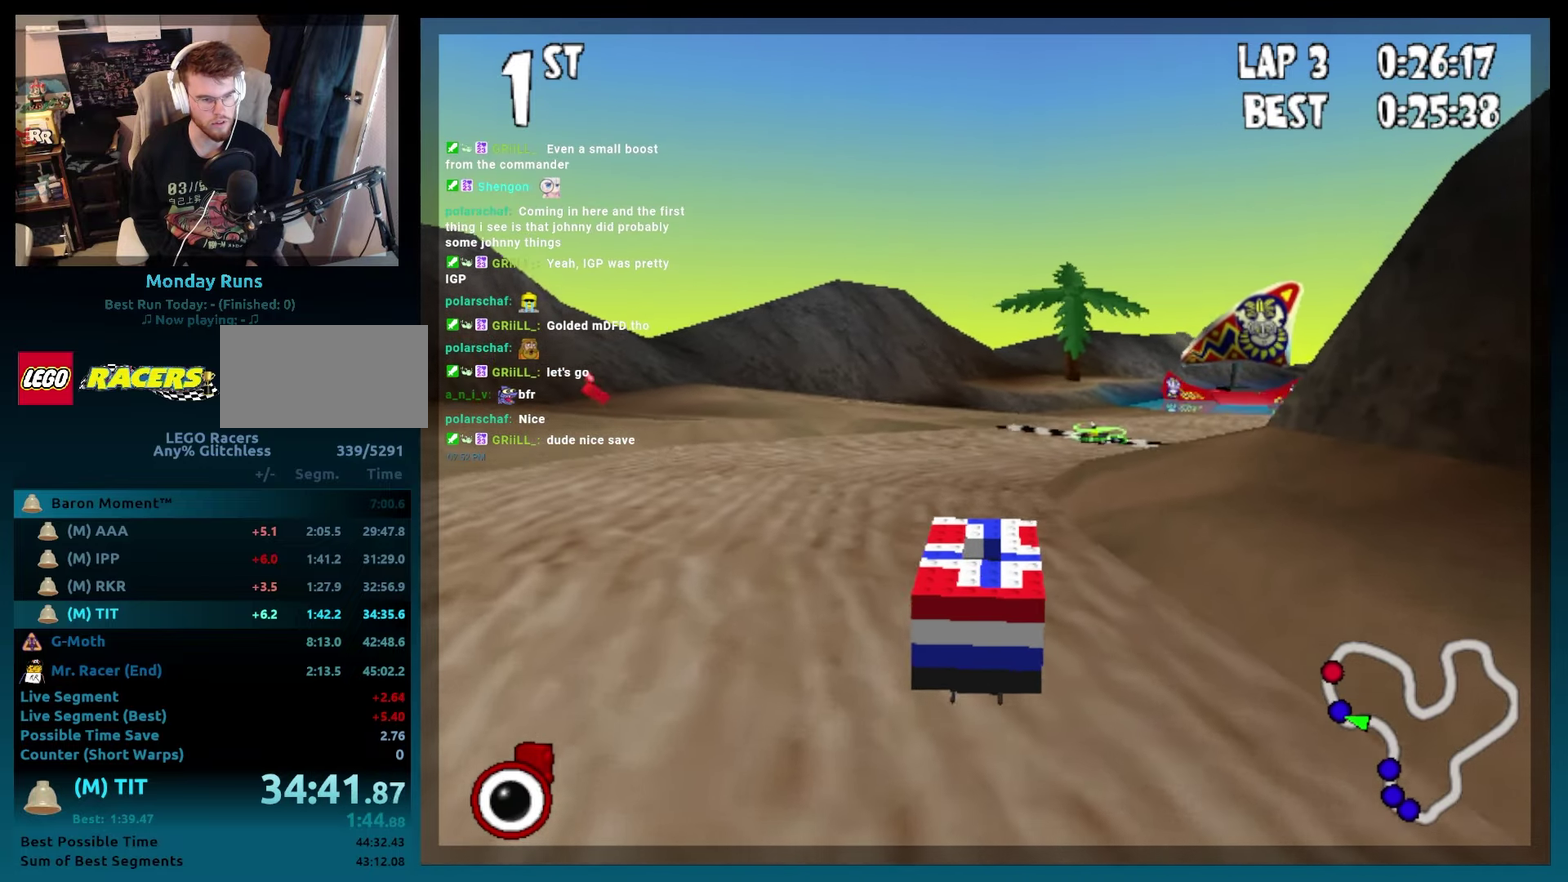
{"buttons": ["B", "DPAD_RIGHT"], "events": [[67, "DPAD_RIGHT", "up"], [250, "DPAD_RIGHT", "down"]]}
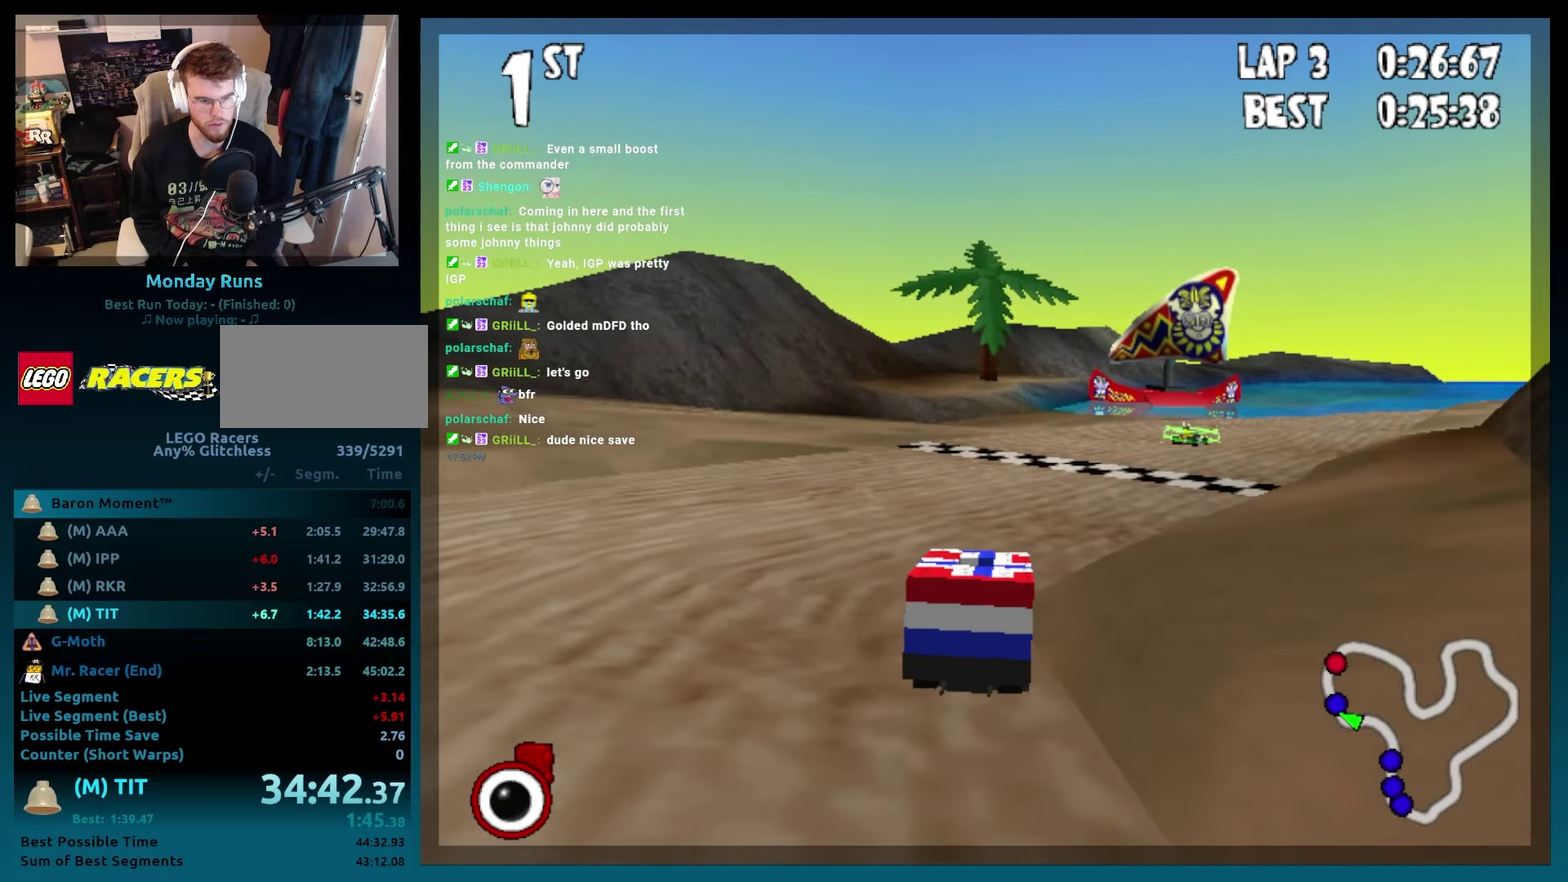
{"buttons": ["B"], "events": [[50, "R2", "down"], [250, "L2", "down"], [317, "DPAD_RIGHT", "up"], [317, "R2", "up"], [367, "L2", "up"]]}
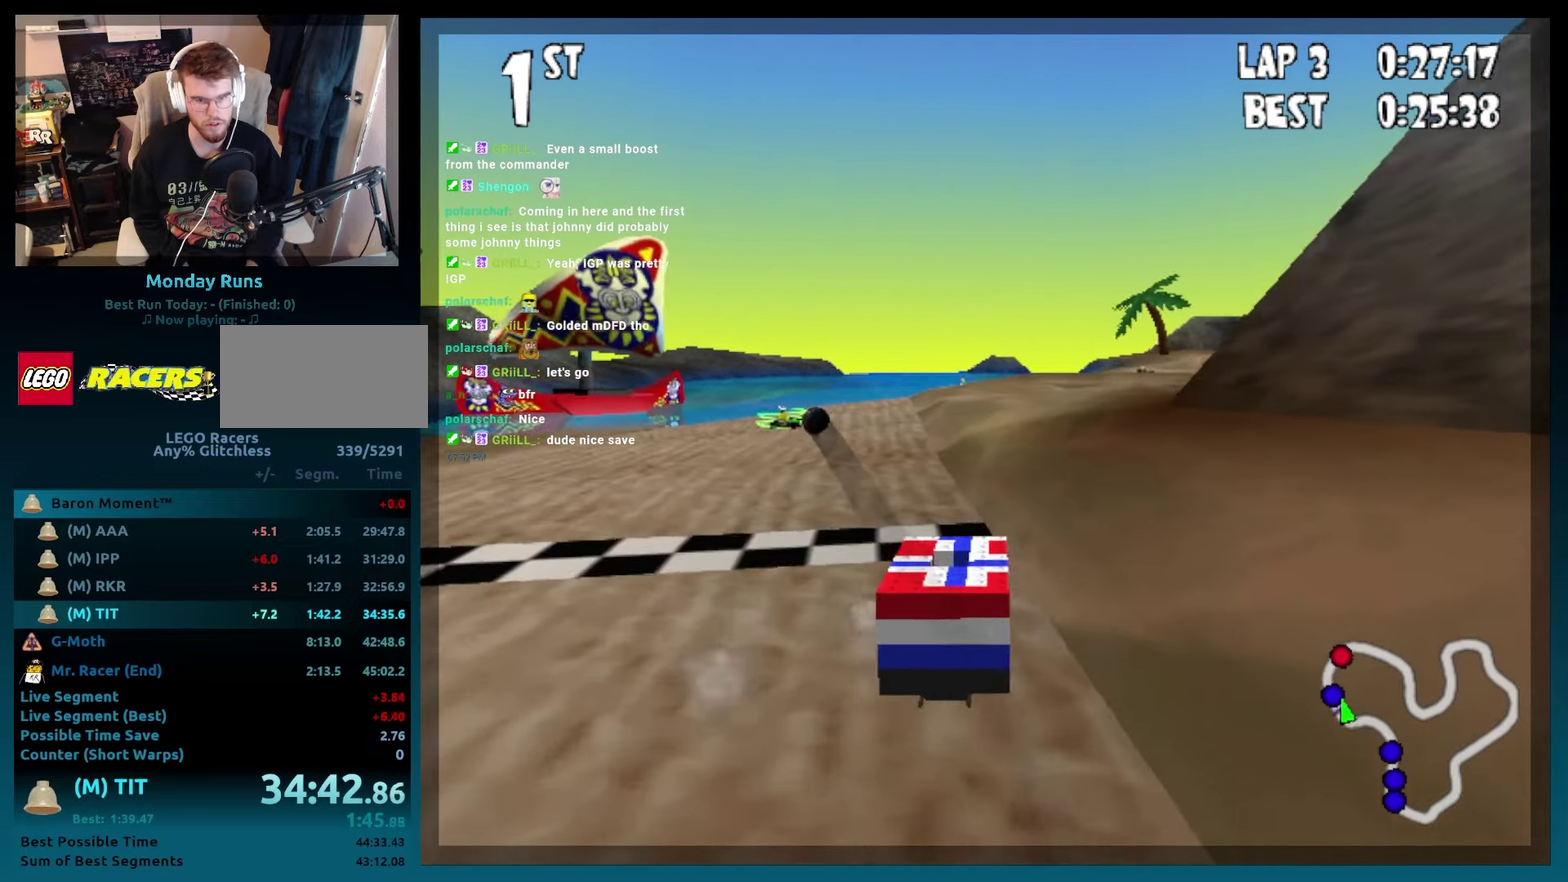
{"buttons": ["B"], "events": [[50, "L2", "down"], [117, "L2", "up"], [350, "L2", "down"], [500, "L2", "up"]]}
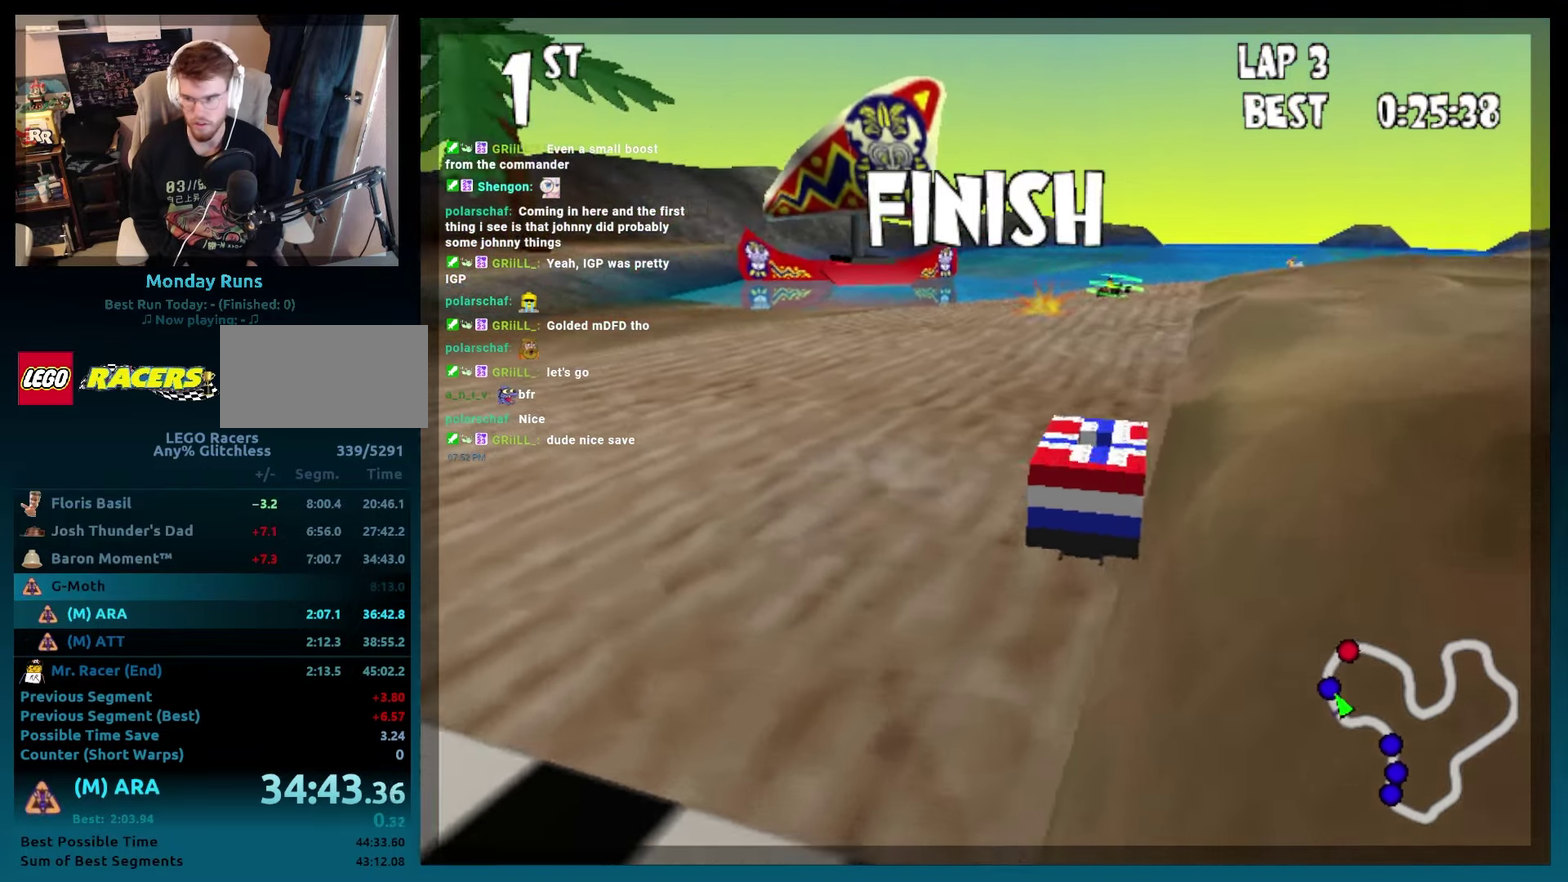
{"buttons": [], "events": [[150, "B", "up"]]}